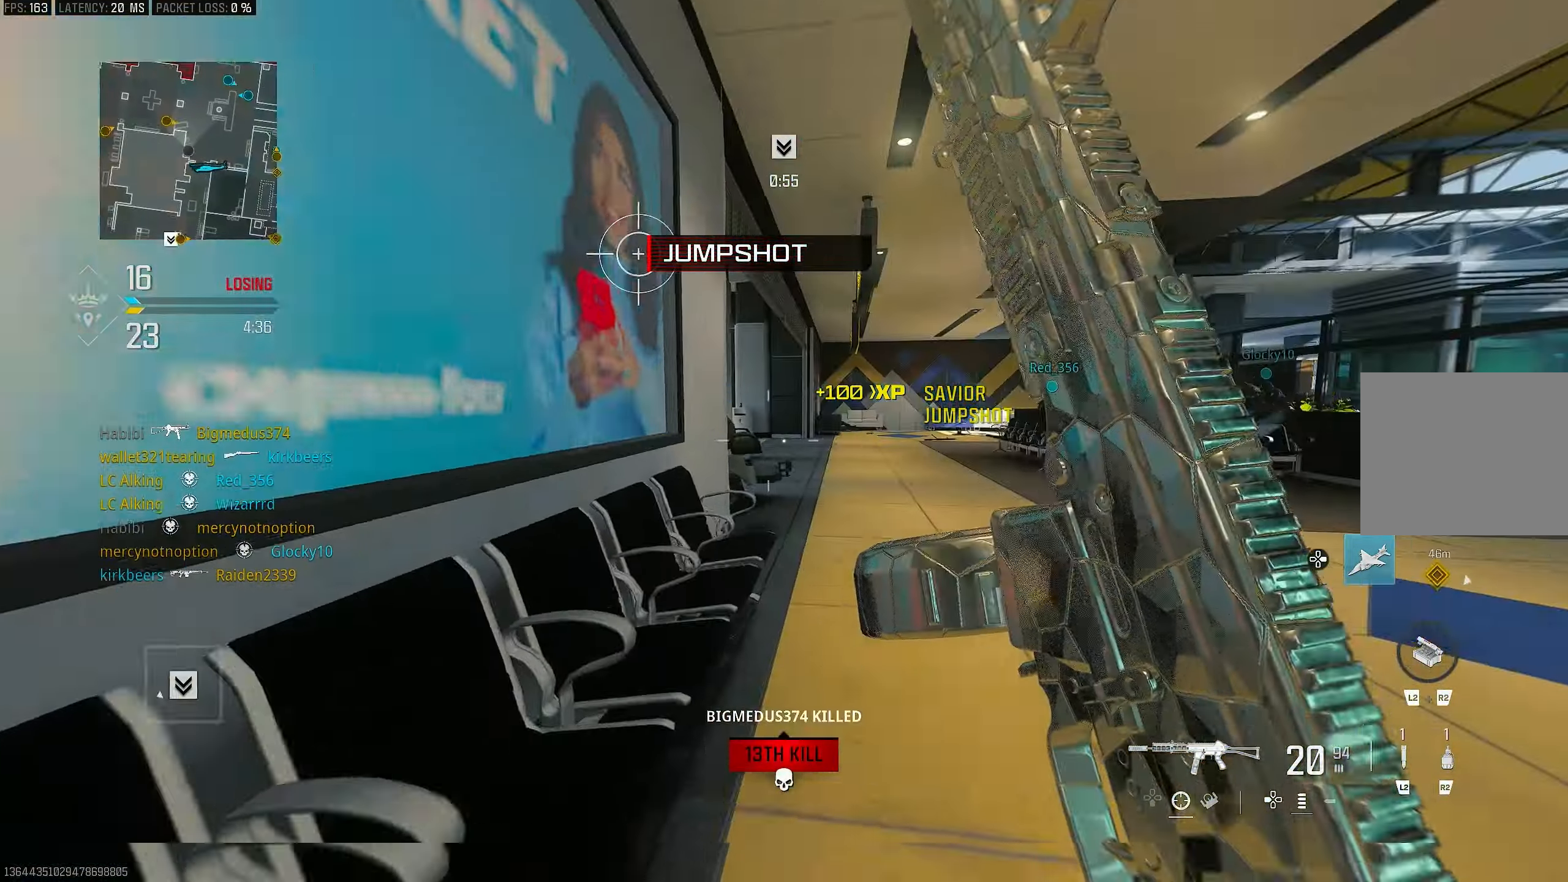
Gameplay with a controller (PlayStation layout); each line is a JSON object with the inputs held at the frame after it. "events" lists button and stick changes between this image and that frame as [ms after this image, input, new state], when the widget could be followed in between.
{"buttons": [], "left_stick": "up-right", "right_stick": "center", "events": [[50, "L3", "up"], [150, "right_stick", "right"], [183, "left_stick", "up-right"], [383, "right_stick", "center"]]}
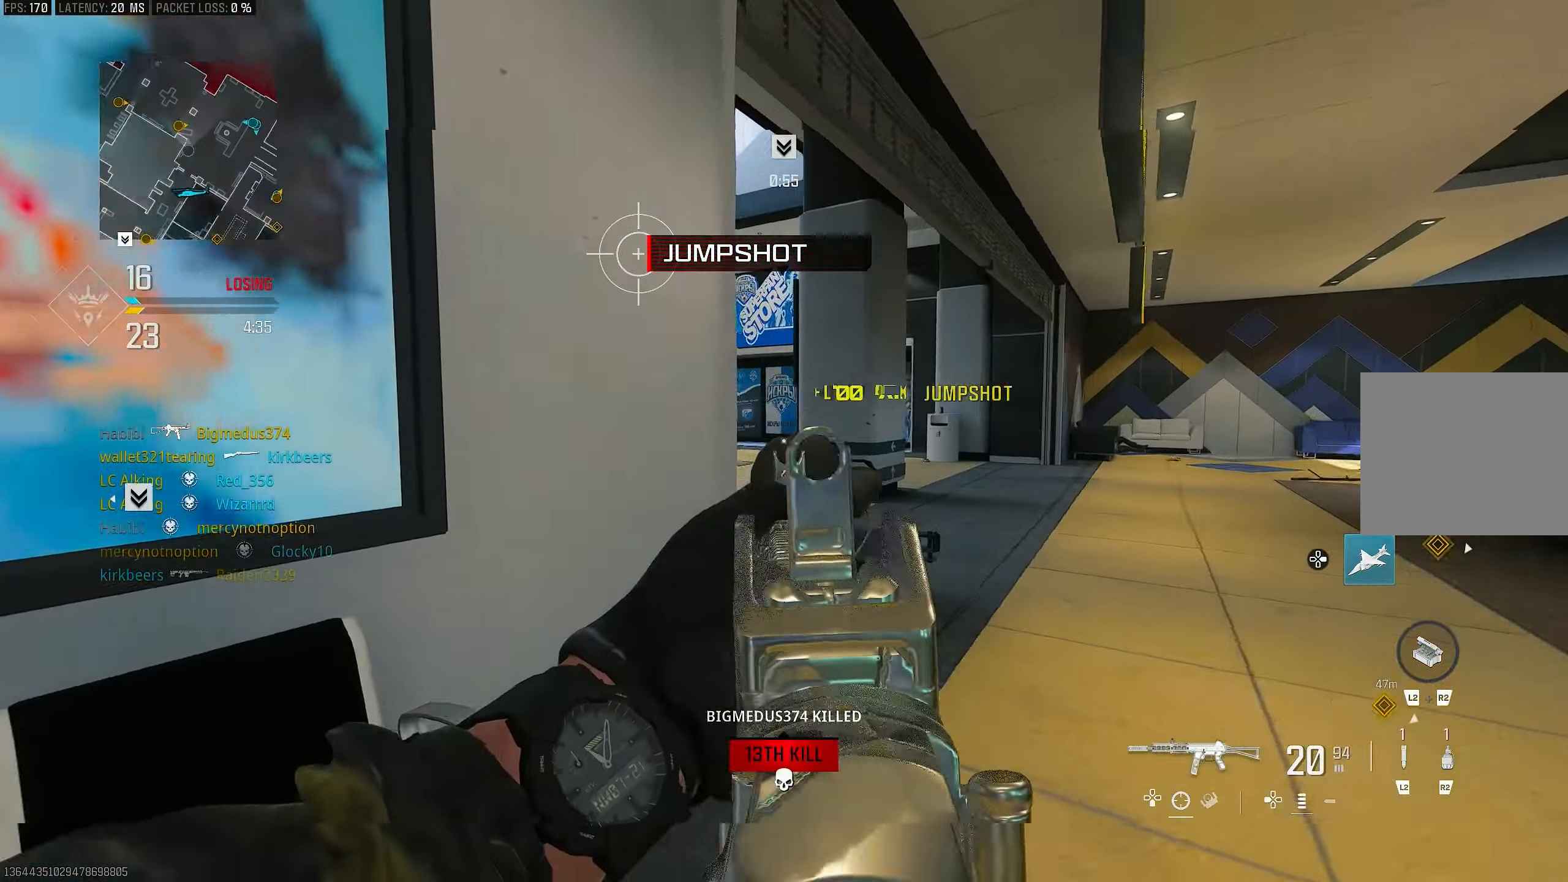
{"buttons": ["L1"], "left_stick": "right", "right_stick": "left", "events": [[150, "right_stick", "left"], [183, "L1", "down"], [217, "left_stick", "right"]]}
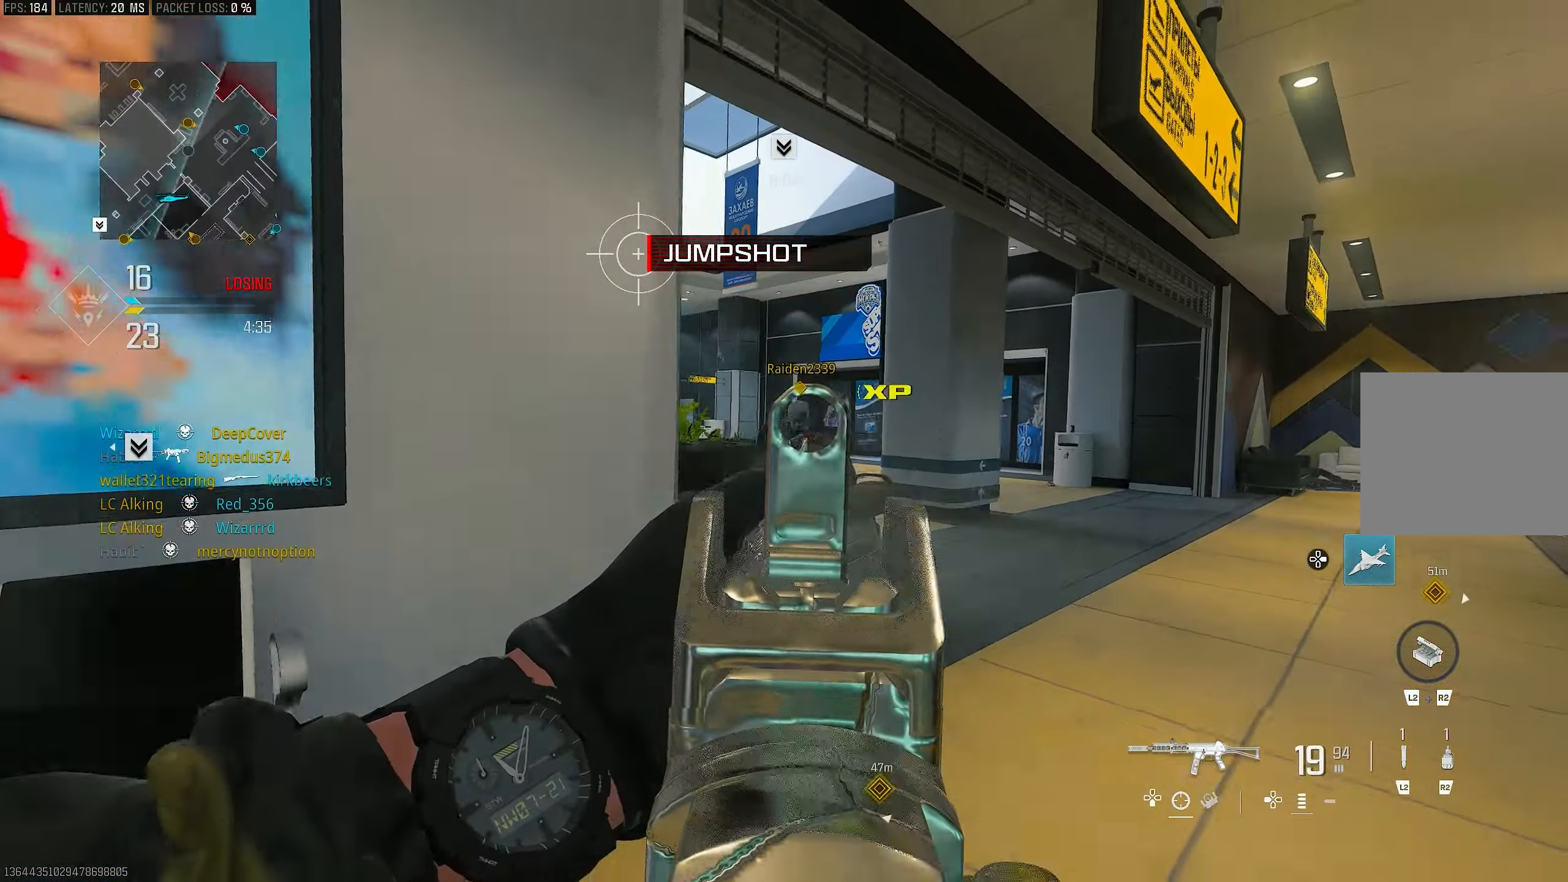
{"buttons": ["L1", "R1"], "left_stick": "up-left", "right_stick": "right", "events": [[350, "R1", "down"], [383, "right_stick", "center"], [417, "left_stick", "up-left"], [450, "right_stick", "right"]]}
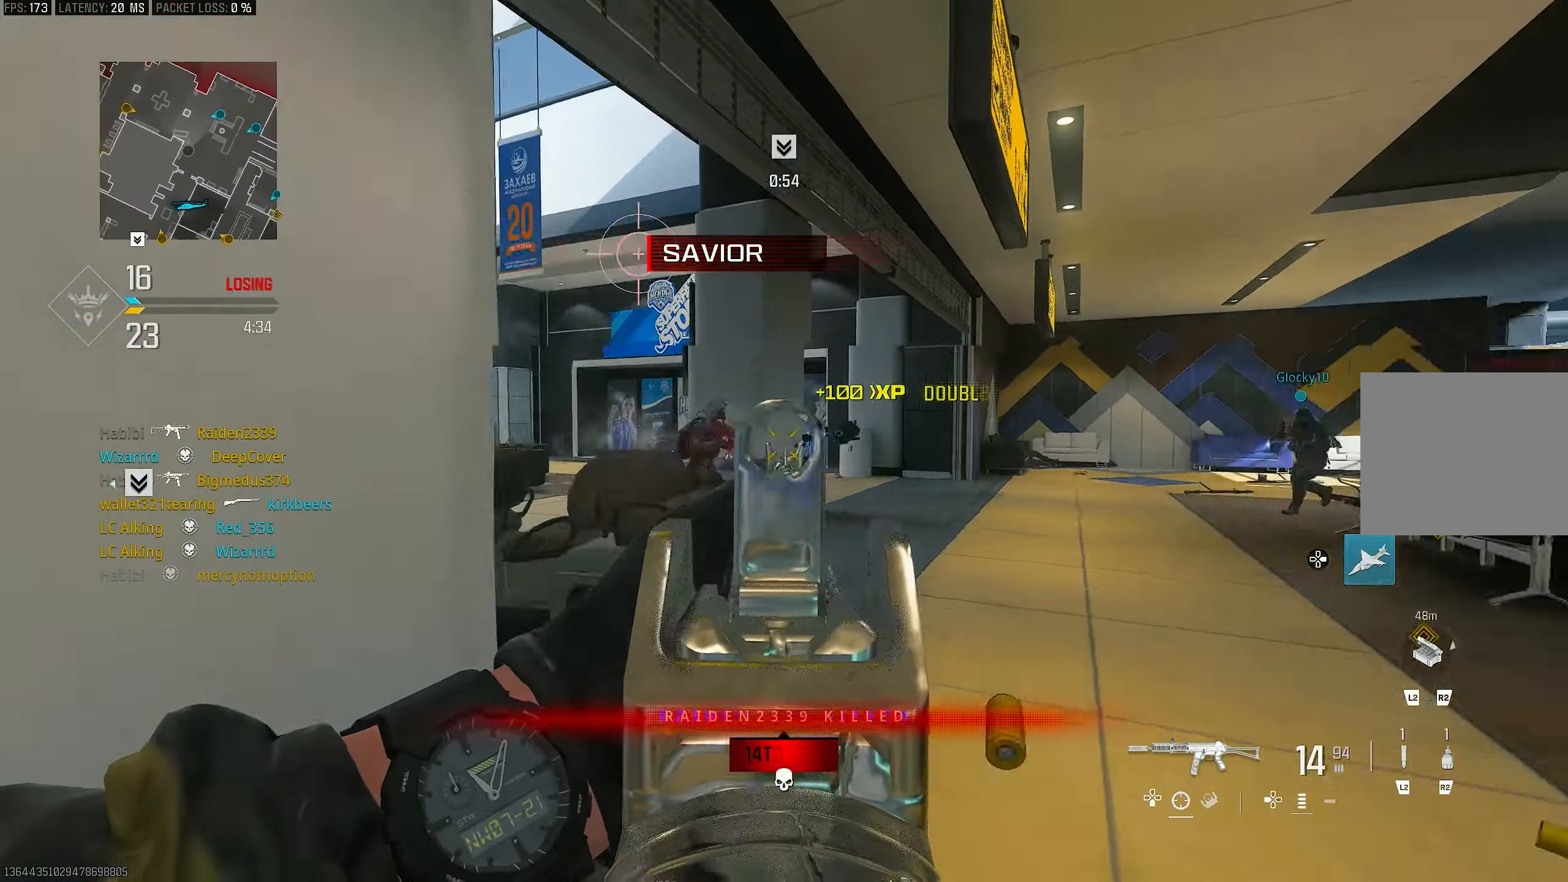
{"buttons": [], "left_stick": "up", "right_stick": "right", "events": [[50, "left_stick", "left"], [83, "right_stick", "center"], [250, "right_stick", "right"], [450, "R1", "up"], [484, "L1", "up"], [484, "left_stick", "up"]]}
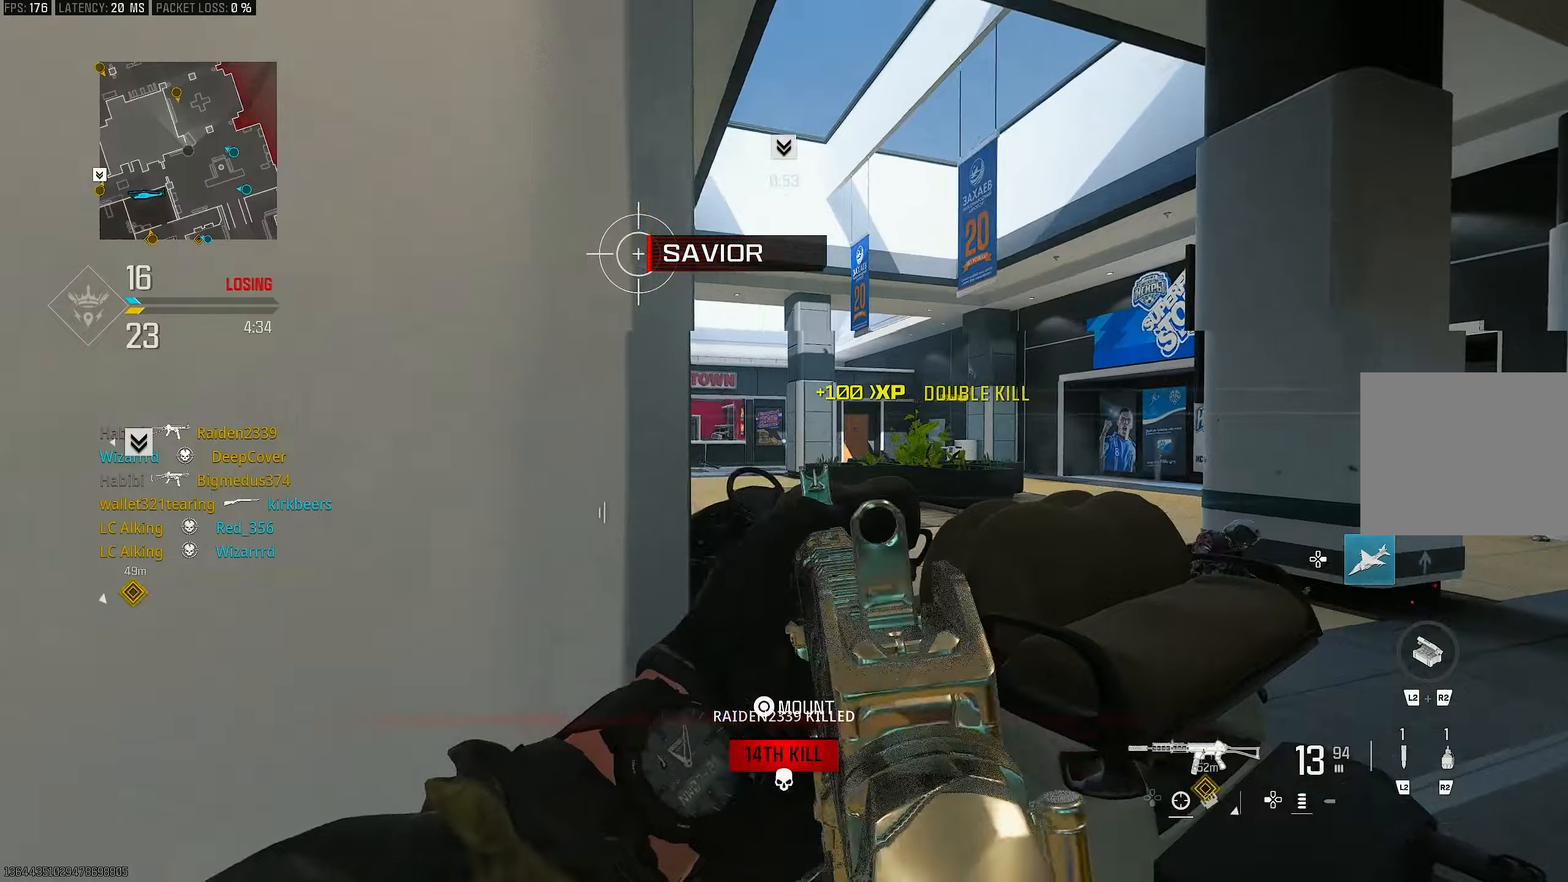
{"buttons": ["L1"], "left_stick": "right", "right_stick": "left", "events": [[50, "L3", "down"], [50, "right_stick", "left"], [150, "L3", "up"], [150, "left_stick", "up-right"], [217, "L1", "down"], [384, "left_stick", "right"]]}
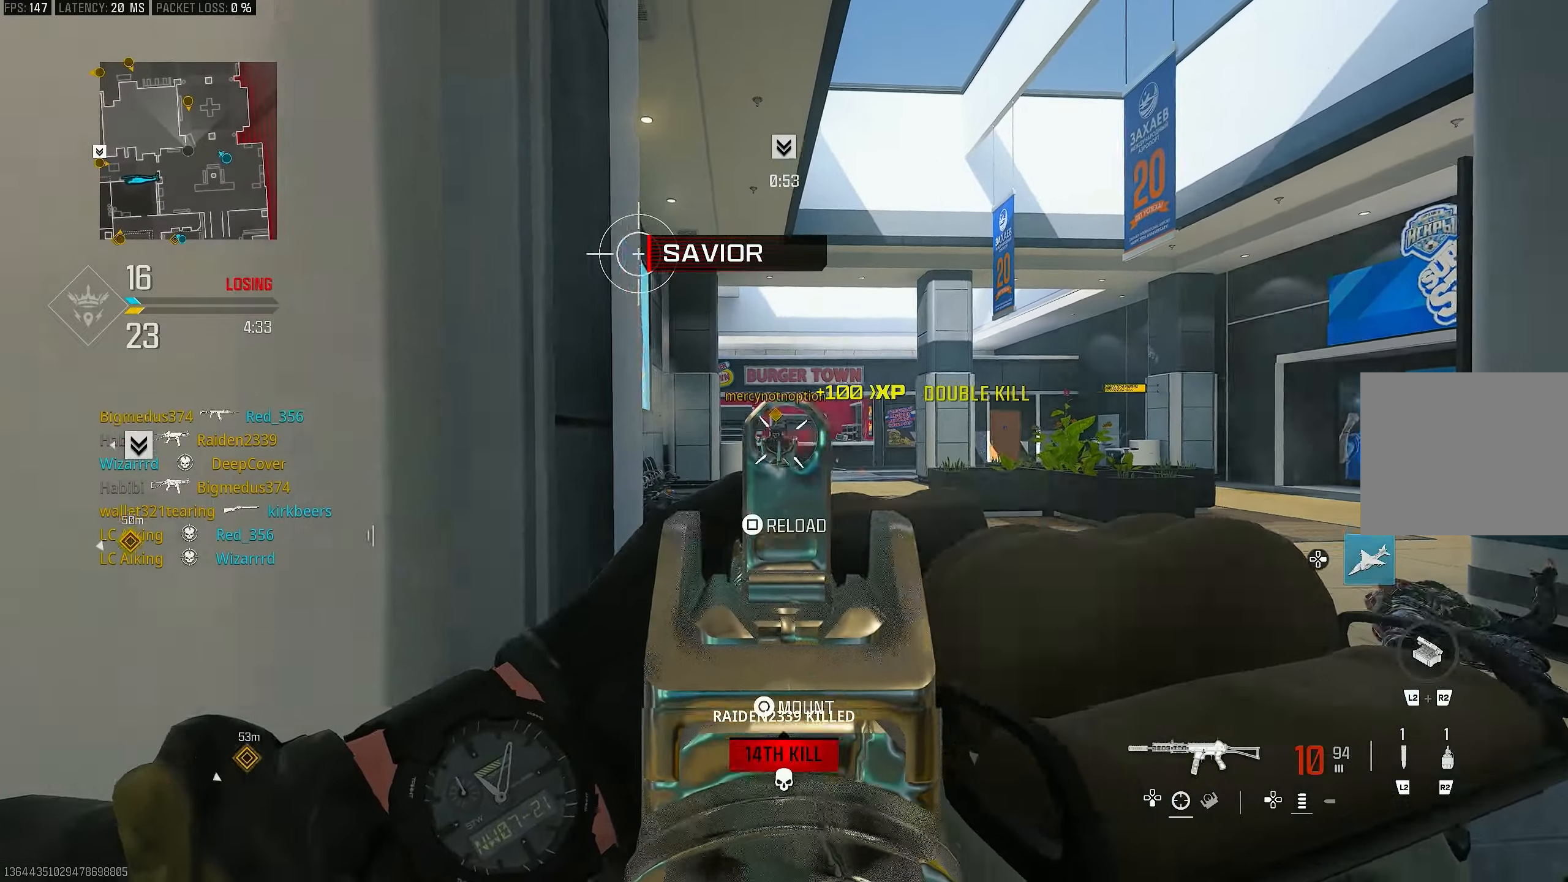
{"buttons": ["L1", "R1"], "left_stick": "right", "right_stick": "down", "events": [[184, "R1", "down"], [217, "left_stick", "left"], [284, "right_stick", "down"], [450, "left_stick", "right"]]}
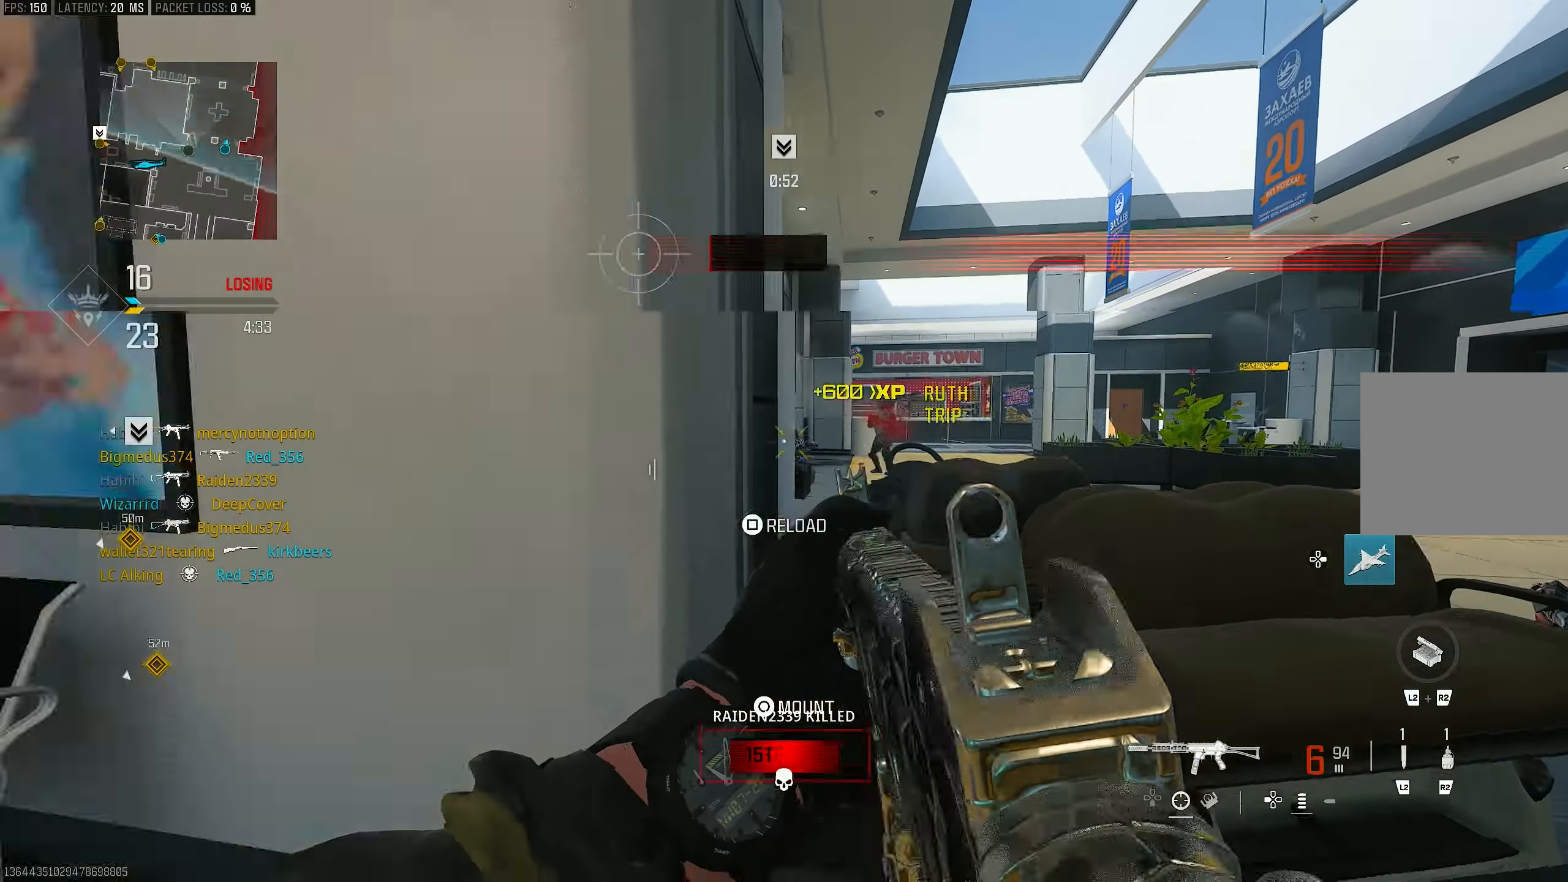
{"buttons": [], "left_stick": "up-left", "right_stick": "left", "events": [[184, "left_stick", "down"], [284, "L1", "up"], [284, "left_stick", "down-left"], [317, "R1", "up"], [350, "right_stick", "left"], [484, "left_stick", "up-left"]]}
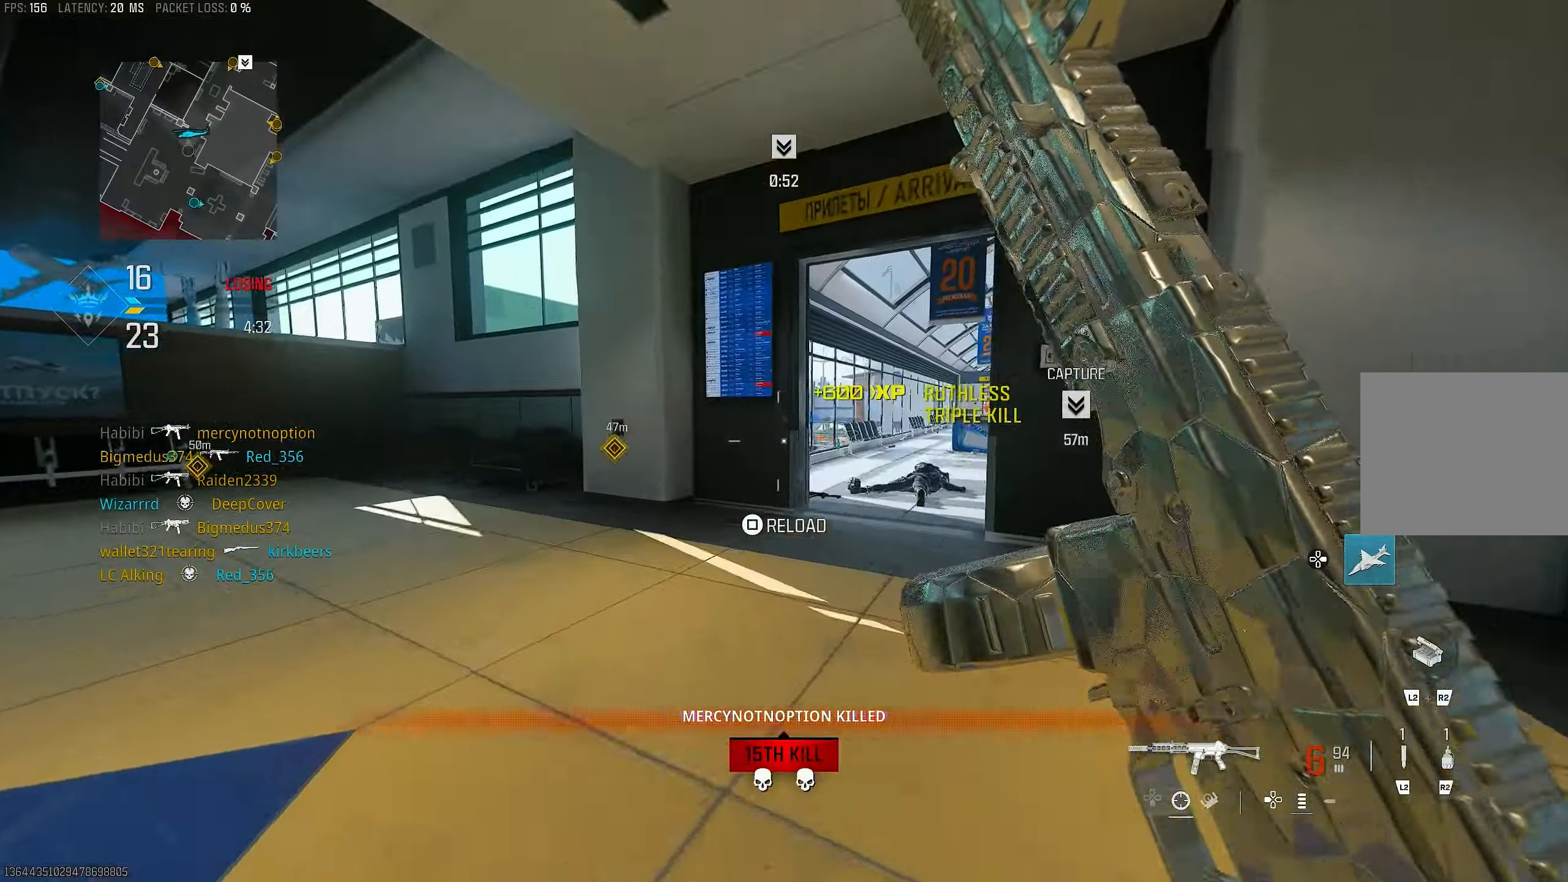
{"buttons": ["CROSS"], "left_stick": "up-left", "right_stick": "center", "events": [[84, "L3", "down"], [150, "right_stick", "center"], [184, "L3", "up"], [417, "CROSS", "down"]]}
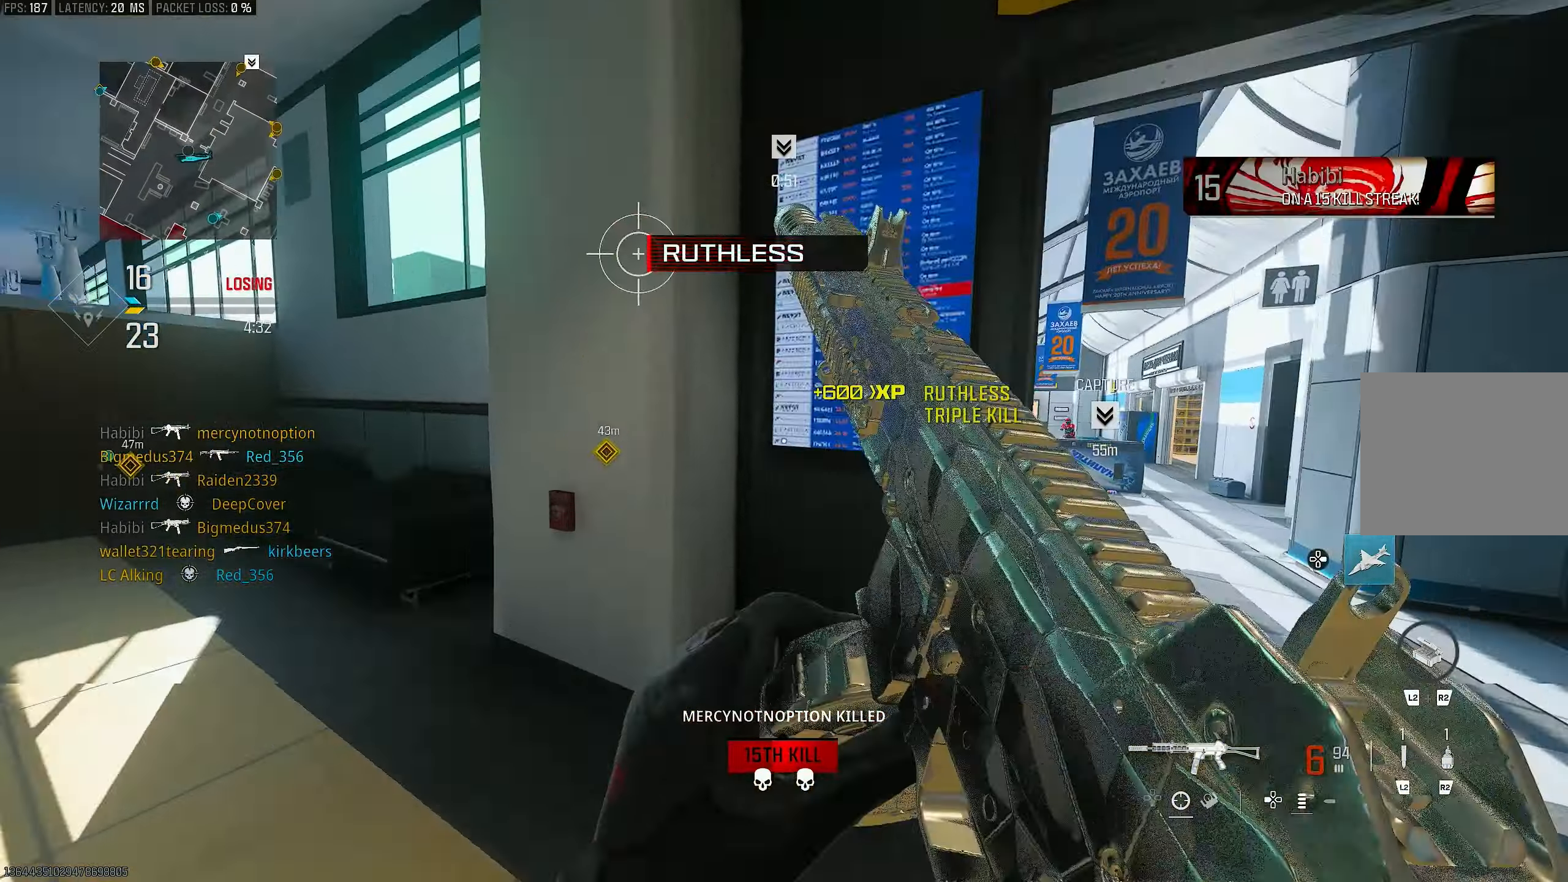
{"buttons": [], "left_stick": "up-left", "right_stick": "left", "events": [[17, "SQUARE", "down"], [84, "CROSS", "up"], [84, "SQUARE", "up"], [117, "left_stick", "left"], [317, "left_stick", "up-left"], [450, "right_stick", "left"]]}
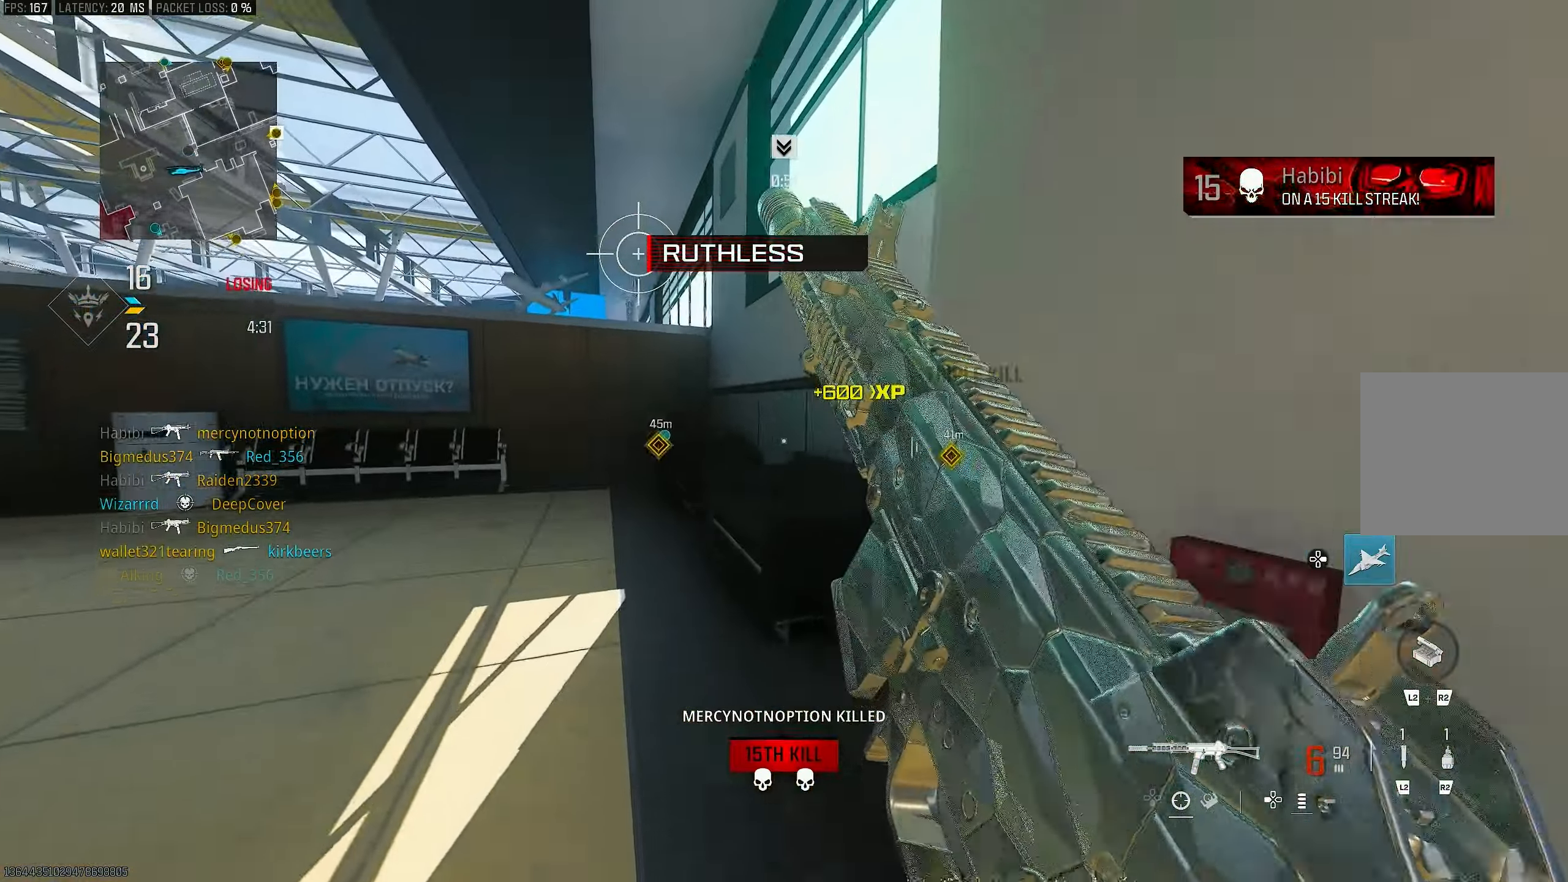
{"buttons": [], "left_stick": "up-left", "right_stick": "center", "events": [[284, "right_stick", "center"]]}
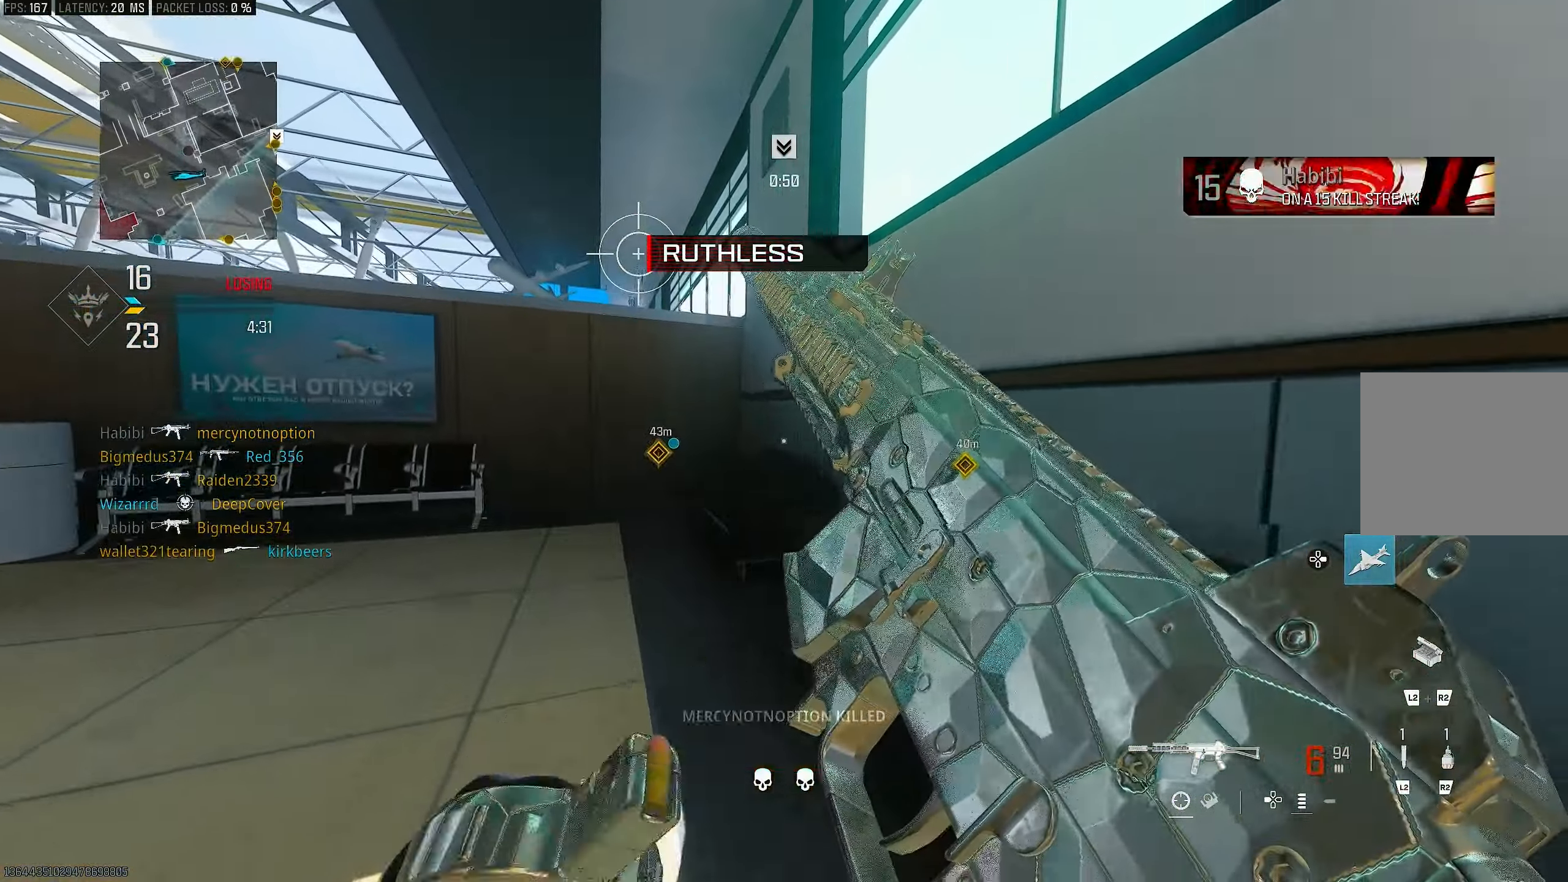
{"buttons": [], "left_stick": "up-left", "right_stick": "center", "events": []}
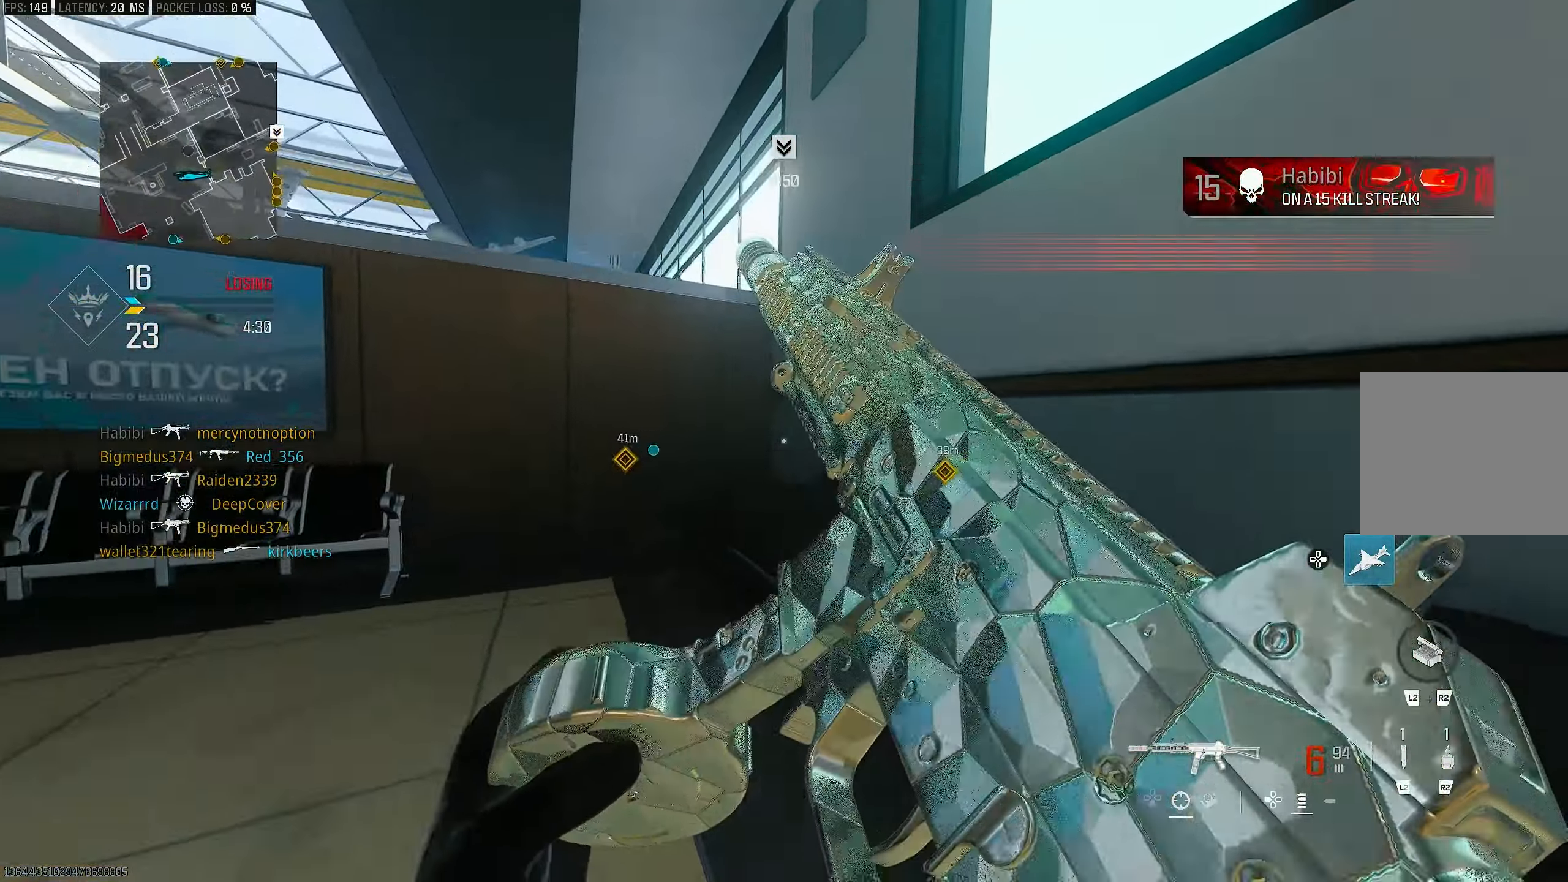
{"buttons": [], "left_stick": "up-left", "right_stick": "center", "events": []}
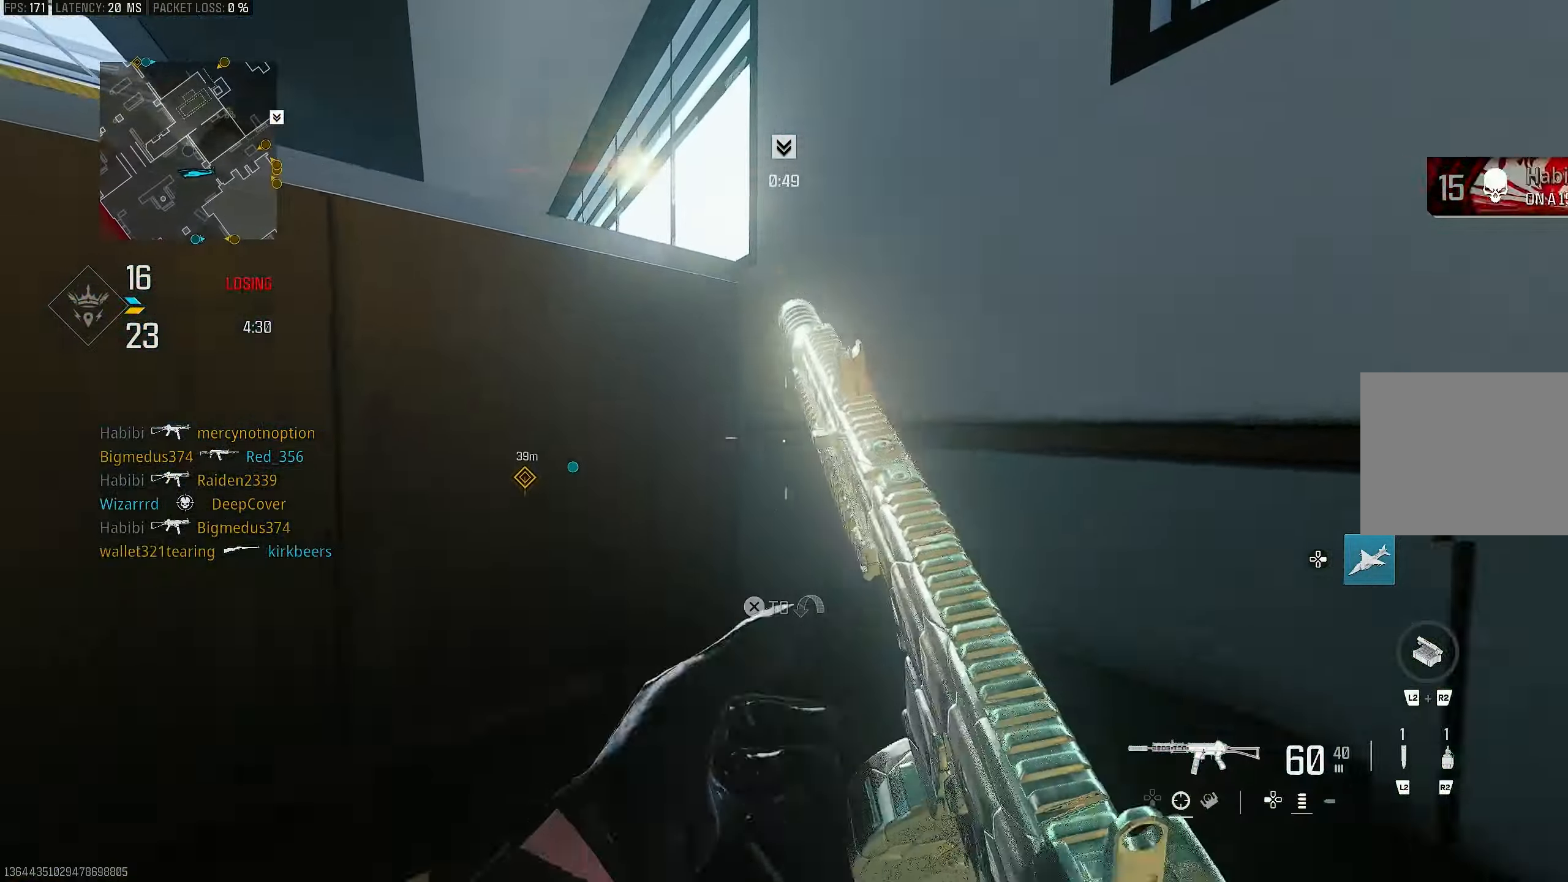
{"buttons": [], "left_stick": "up-left", "right_stick": "center", "events": [[84, "left_stick", "up"], [317, "CROSS", "down"], [317, "L3", "down"], [350, "left_stick", "up-left"], [417, "L3", "up"], [450, "CROSS", "up"]]}
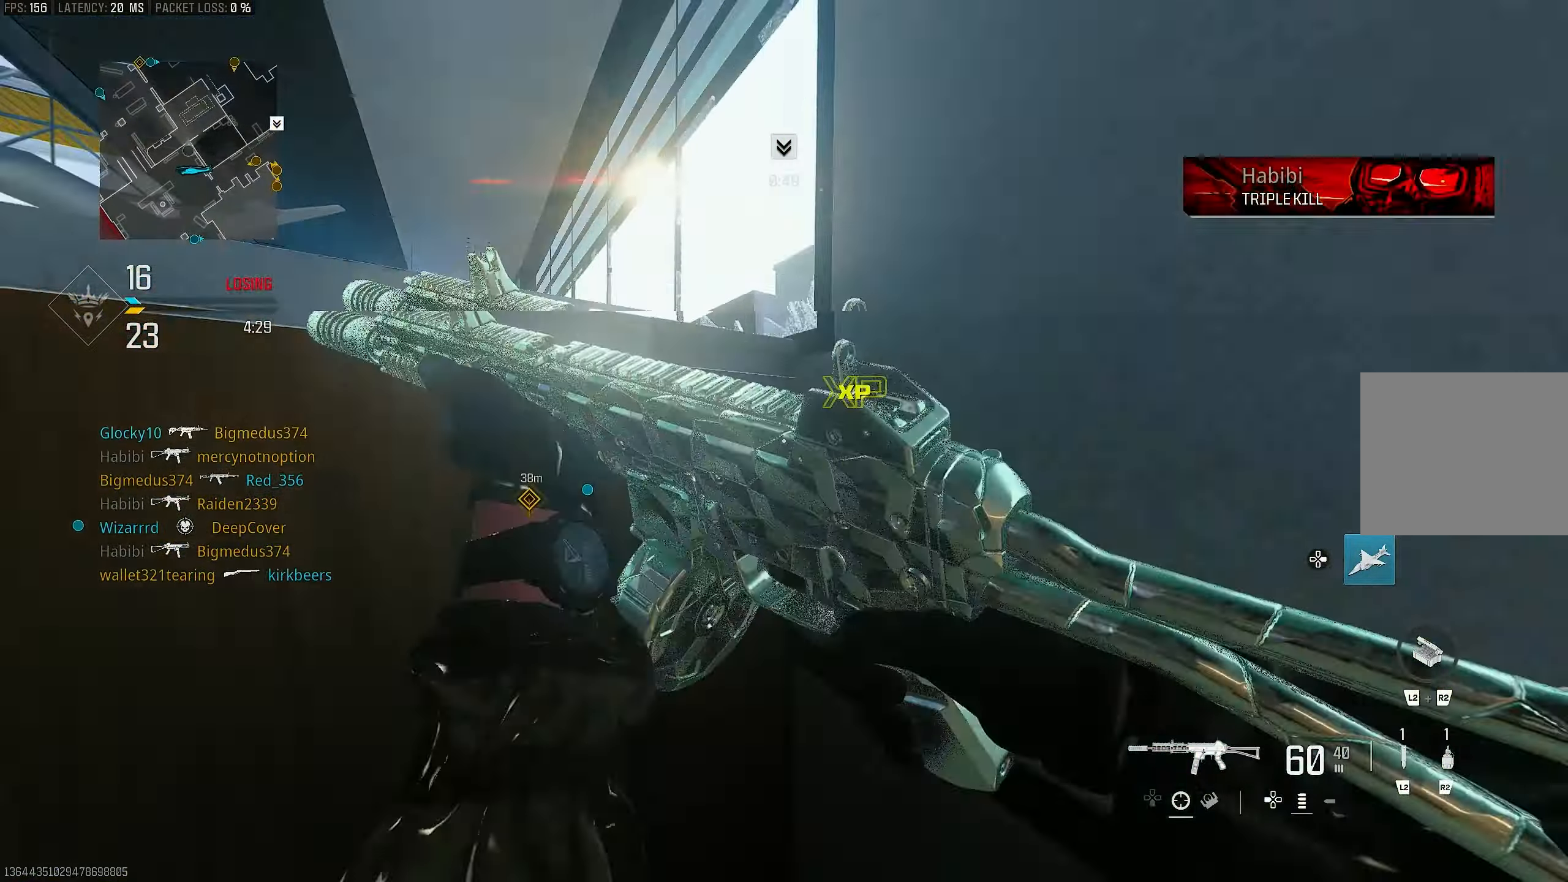
{"buttons": ["CROSS"], "left_stick": "up-left", "right_stick": "center", "events": [[17, "CROSS", "down"], [17, "L3", "down"], [84, "CROSS", "up"], [117, "L3", "up"], [150, "CROSS", "down"], [217, "L3", "down"], [250, "CROSS", "up"], [284, "L3", "up"], [317, "CROSS", "down"], [350, "L3", "down"], [384, "CROSS", "up"], [450, "CROSS", "down"], [450, "L3", "up"]]}
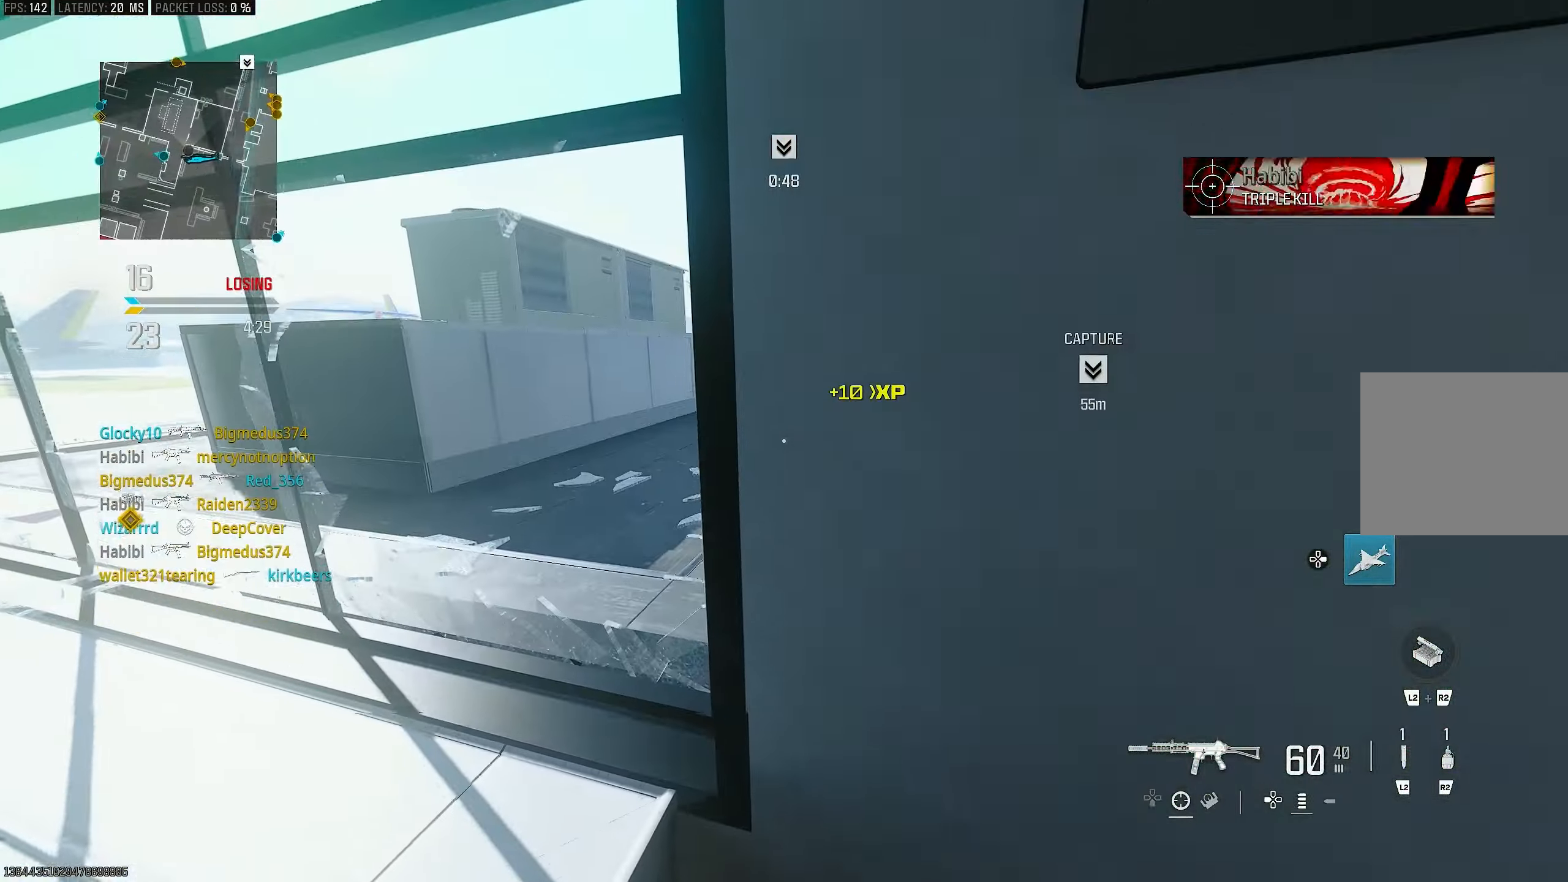
{"buttons": [], "left_stick": "up-left", "right_stick": "center", "events": [[17, "right_stick", "down-right"], [50, "CROSS", "up"], [116, "right_stick", "right"], [183, "left_stick", "left"], [250, "right_stick", "center"], [350, "left_stick", "up-left"]]}
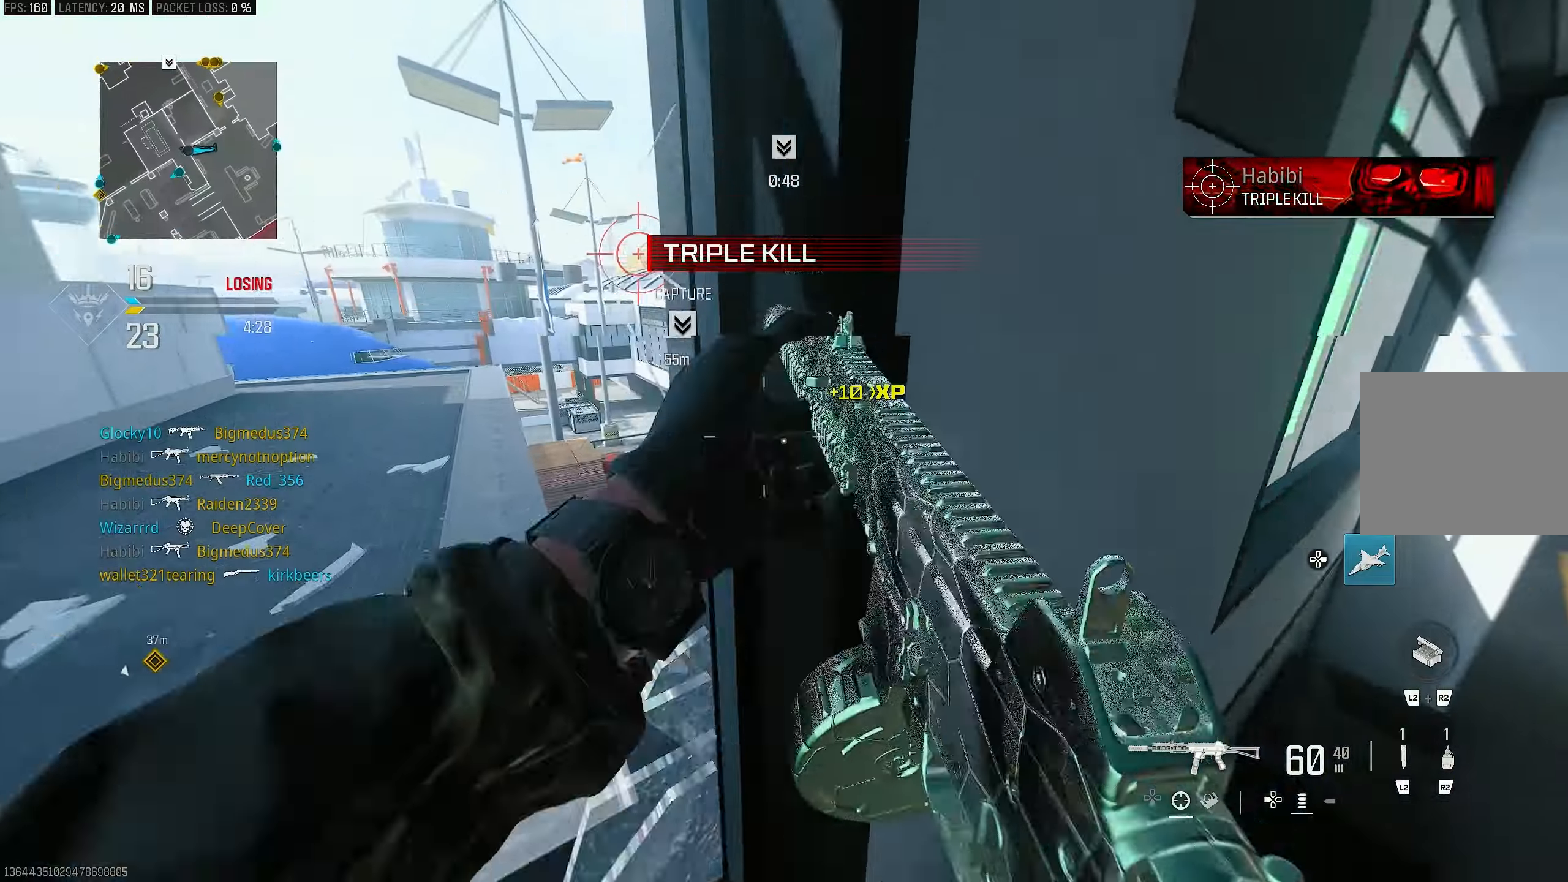
{"buttons": ["L3"], "left_stick": "up-left", "right_stick": "right", "events": [[16, "L3", "down"], [83, "right_stick", "down-right"], [150, "right_stick", "right"], [250, "L3", "up"], [416, "L3", "down"]]}
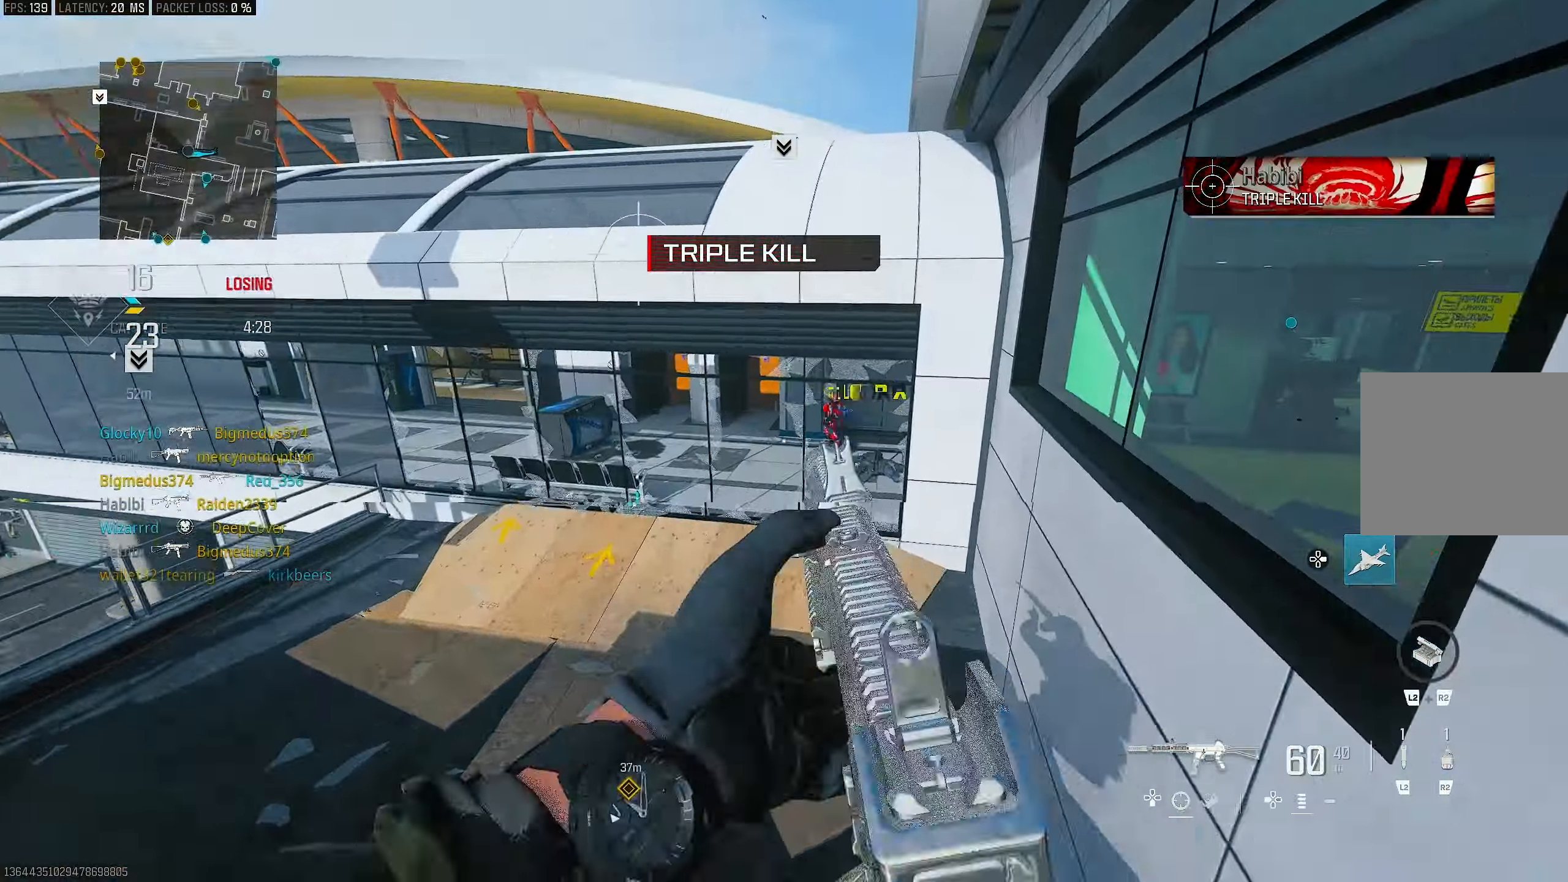
{"buttons": ["L1", "R1"], "left_stick": "up", "right_stick": "up-right", "events": [[16, "L3", "up"], [150, "right_stick", "center"], [183, "left_stick", "up"], [250, "L1", "down"], [316, "right_stick", "right"], [450, "R1", "down"], [483, "right_stick", "up-right"]]}
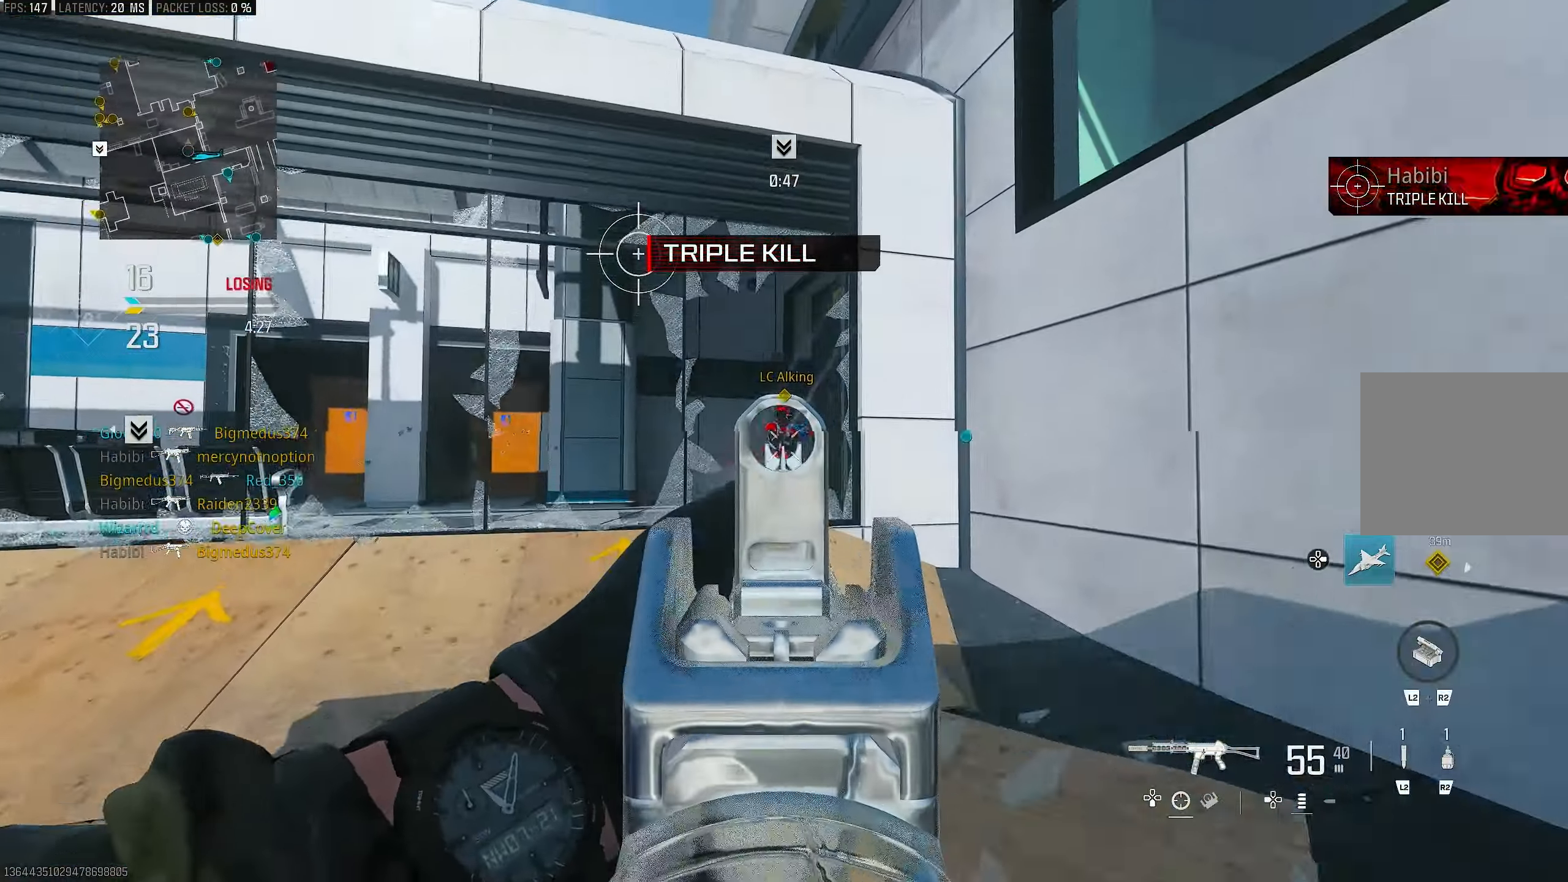
{"buttons": ["L1", "R1"], "left_stick": "up", "right_stick": "center", "events": [[83, "right_stick", "up"], [183, "right_stick", "up-right"], [450, "right_stick", "center"]]}
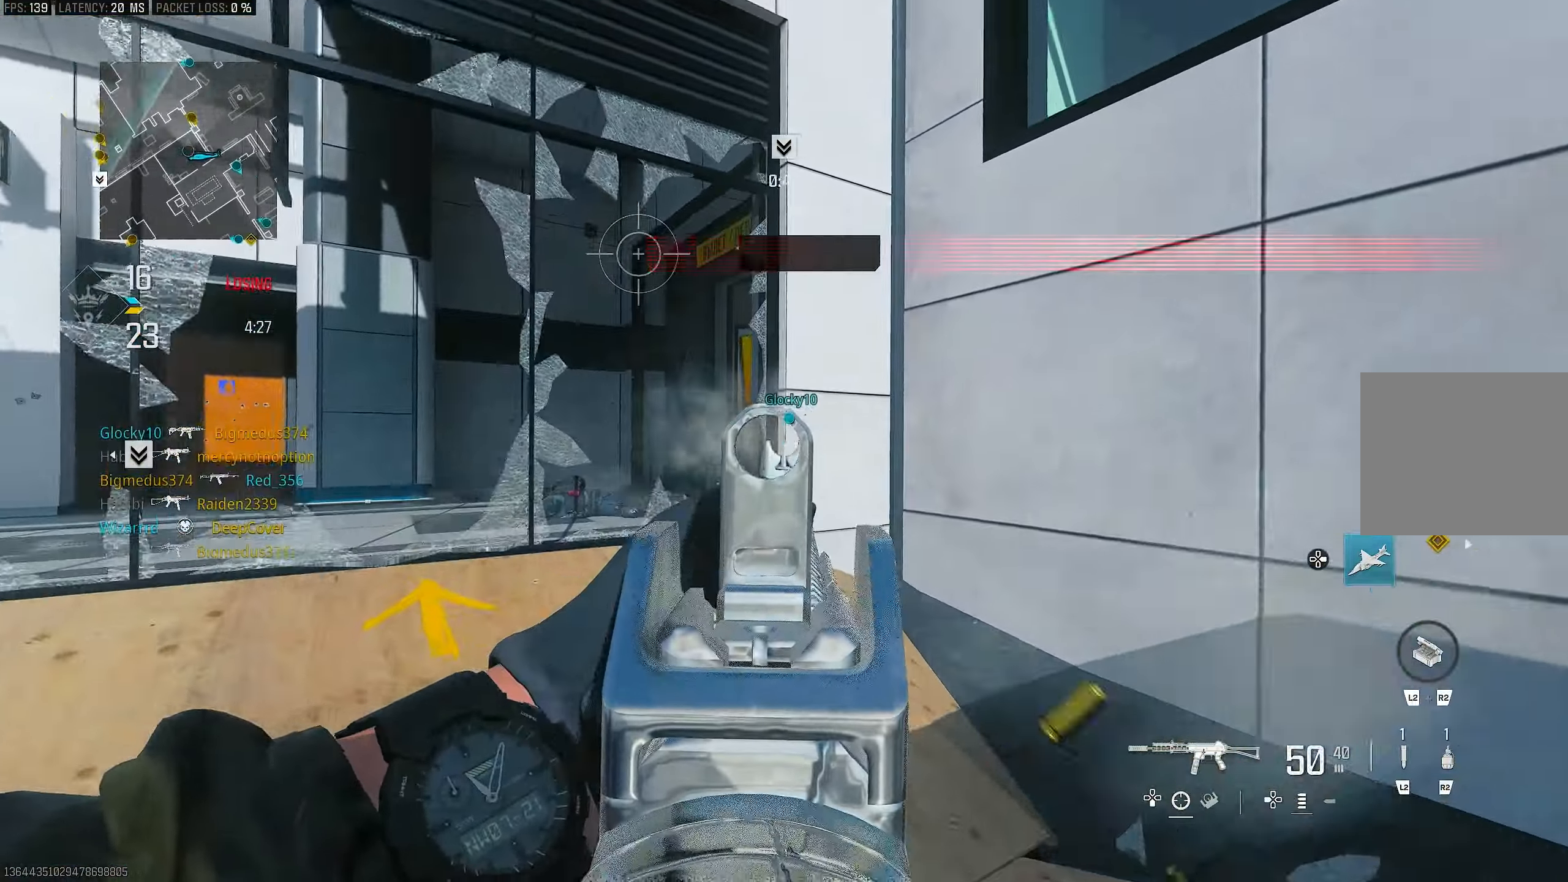
{"buttons": [], "left_stick": "up", "right_stick": "center", "events": [[50, "right_stick", "down"], [116, "right_stick", "down-right"], [283, "right_stick", "down"], [383, "right_stick", "center"], [450, "L1", "up"], [450, "R1", "up"]]}
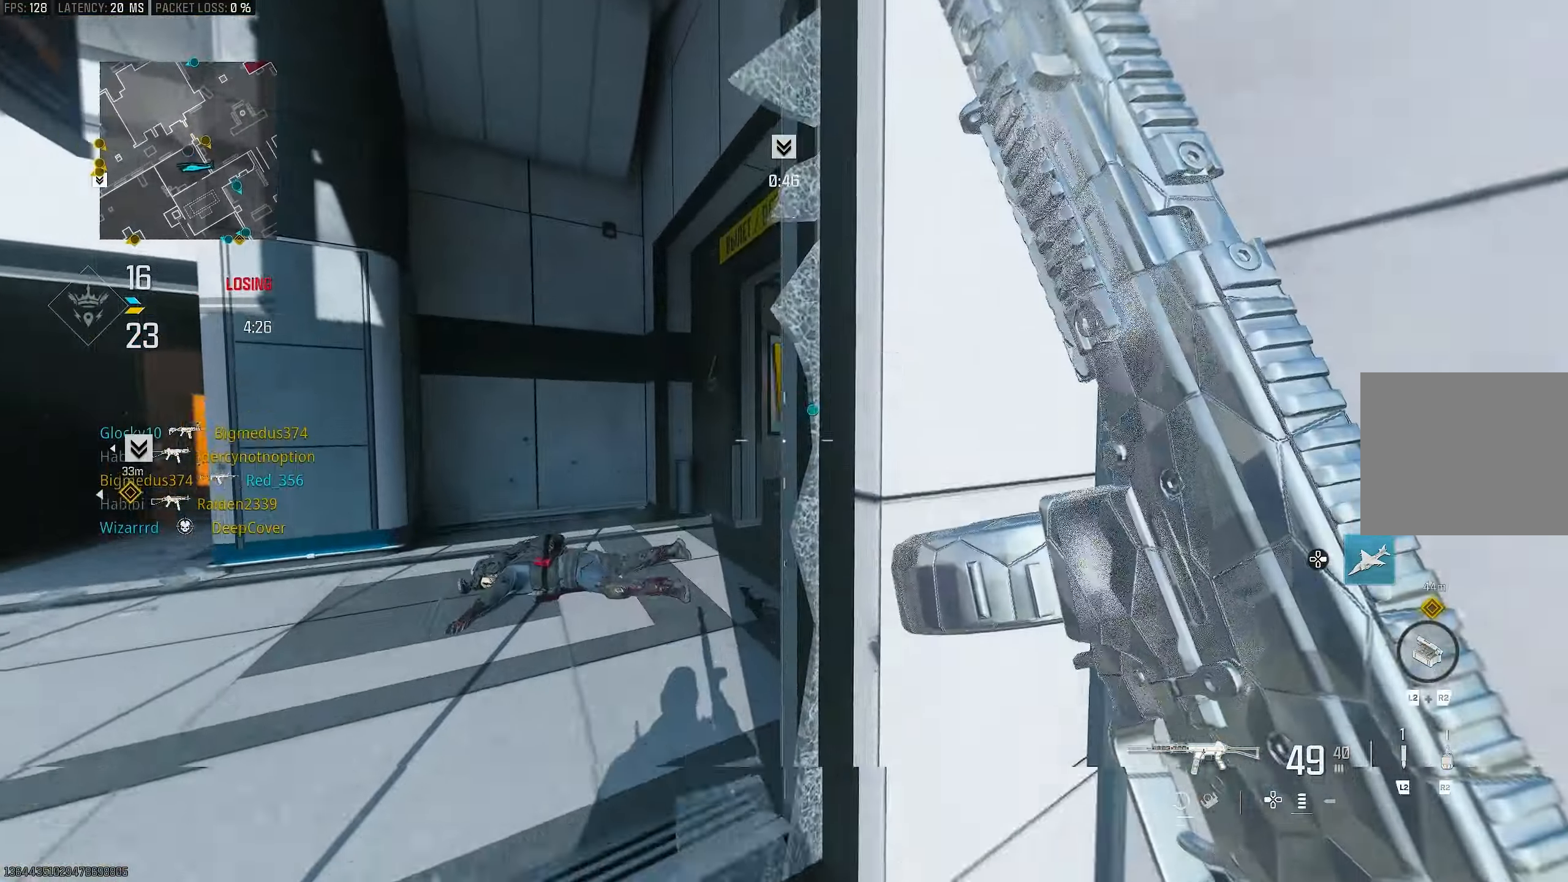
{"buttons": [], "left_stick": "up", "right_stick": "center", "events": []}
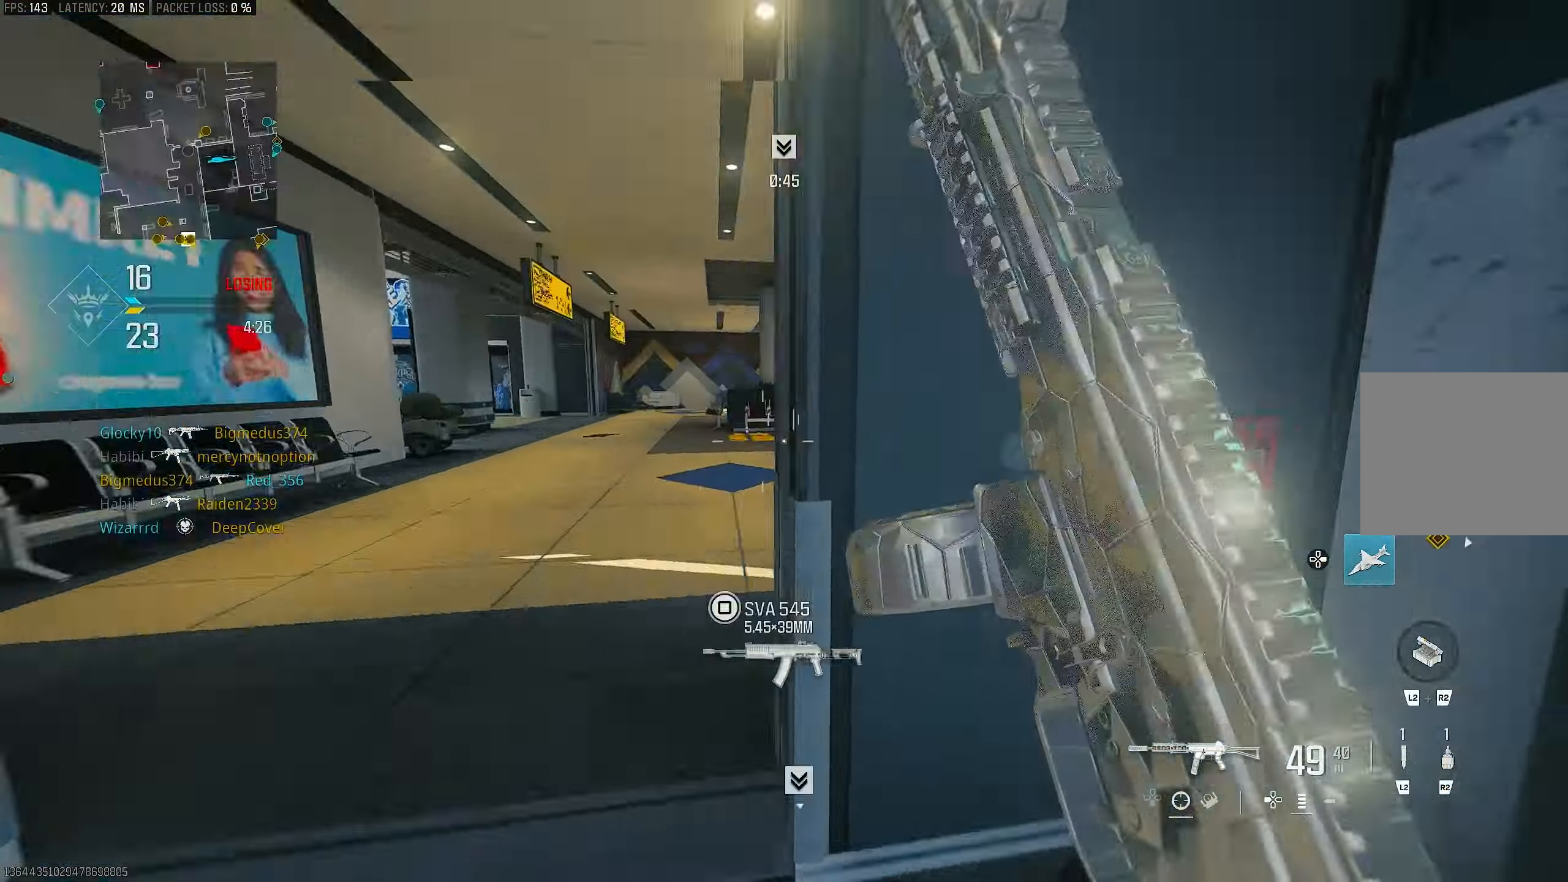
{"buttons": ["L1"], "left_stick": "up", "right_stick": "right", "events": [[116, "right_stick", "right"], [483, "L1", "down"]]}
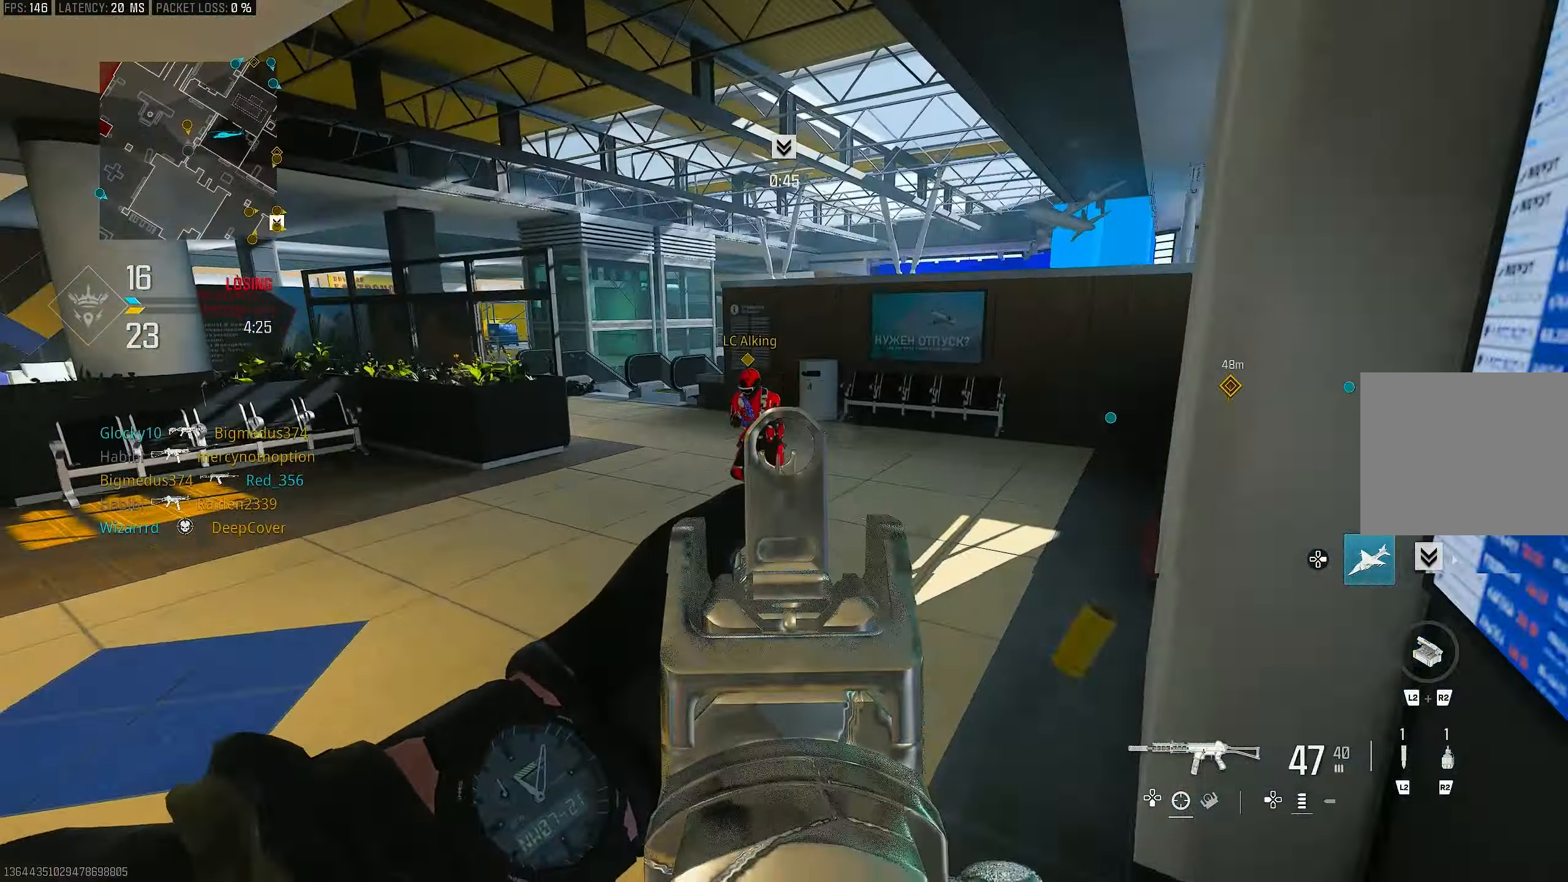
{"buttons": ["L1", "R1"], "left_stick": "up-left", "right_stick": "up", "events": [[83, "left_stick", "up-left"], [150, "right_stick", "center"], [183, "CROSS", "down"], [216, "right_stick", "down"], [250, "R1", "down"], [283, "CROSS", "up"], [283, "right_stick", "down-left"], [483, "right_stick", "up"]]}
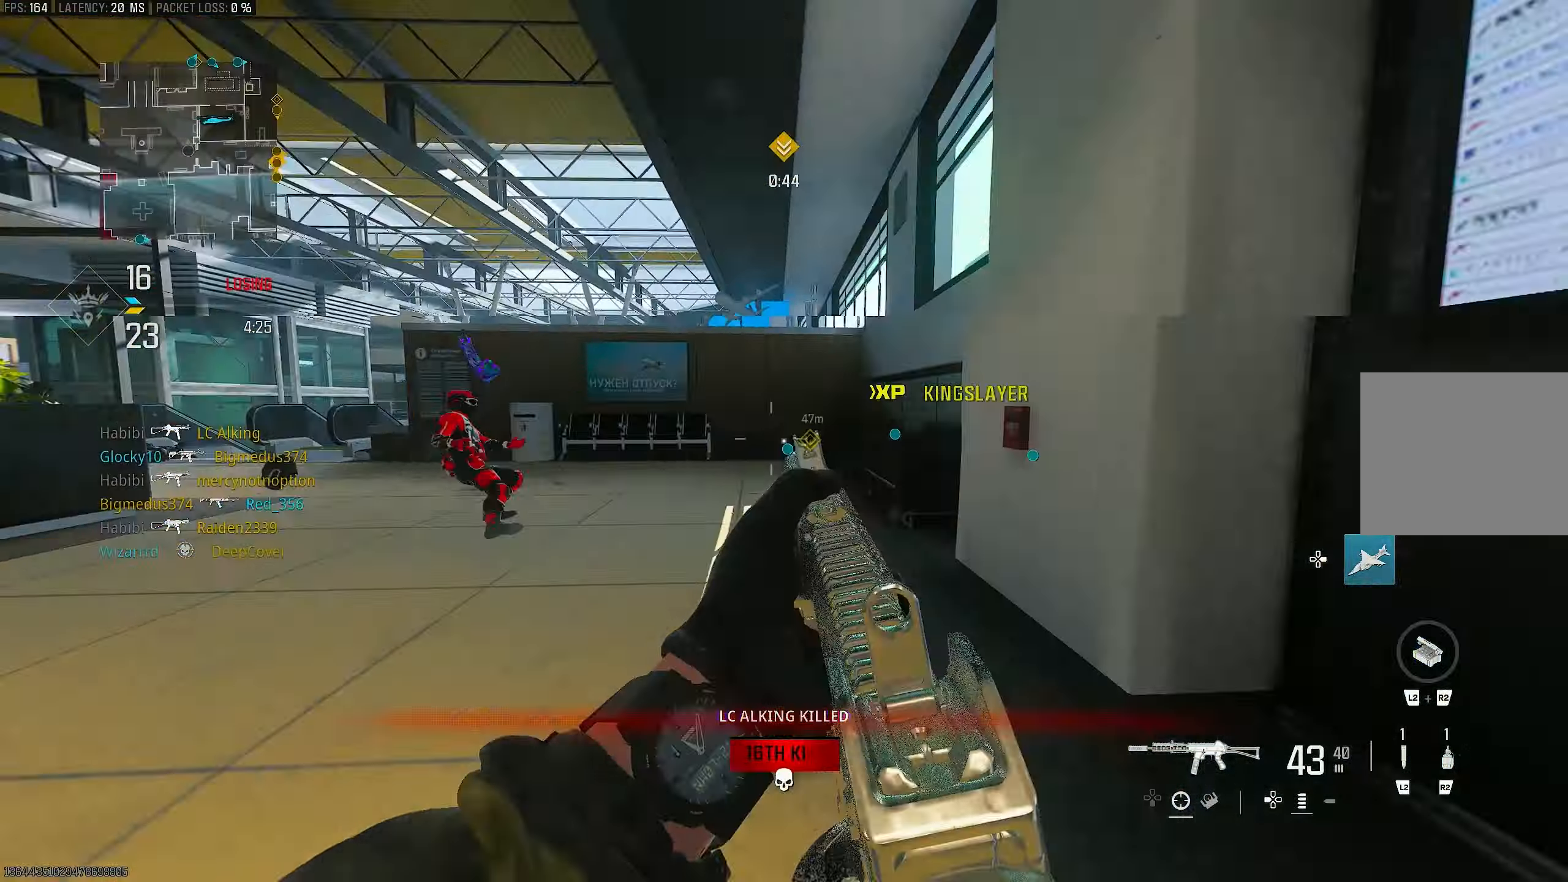
{"buttons": [], "left_stick": "right", "right_stick": "right", "events": [[50, "left_stick", "up"], [216, "L1", "up"], [250, "R1", "up"], [250, "right_stick", "right"], [316, "L3", "down"], [416, "L3", "up"], [483, "left_stick", "right"]]}
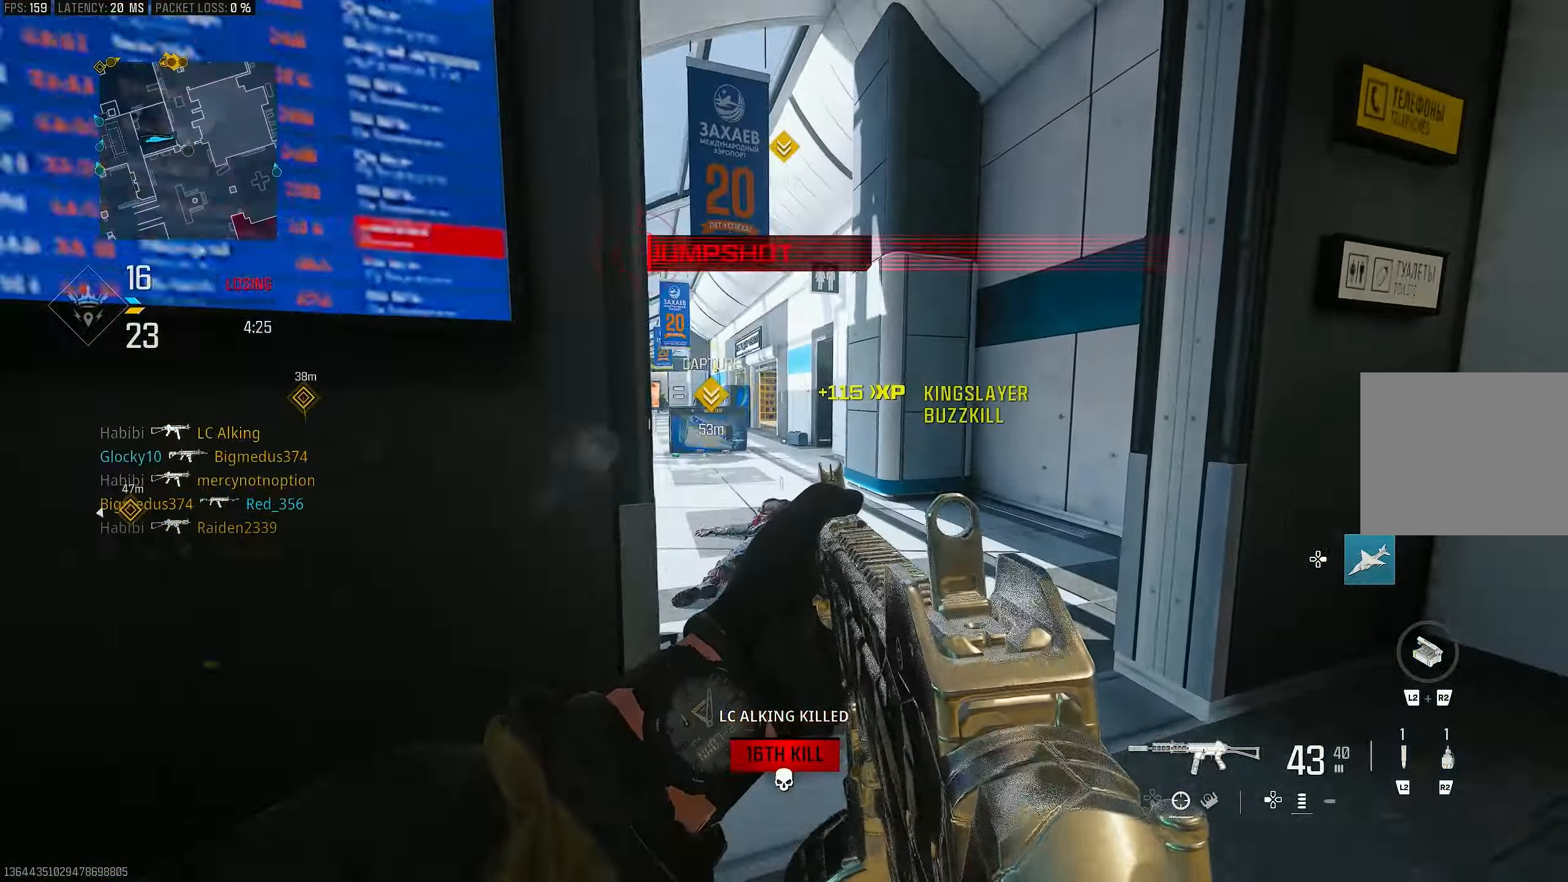
{"buttons": [], "left_stick": "up", "right_stick": "left", "events": [[83, "left_stick", "up-right"], [116, "right_stick", "center"], [416, "left_stick", "up"], [483, "right_stick", "left"]]}
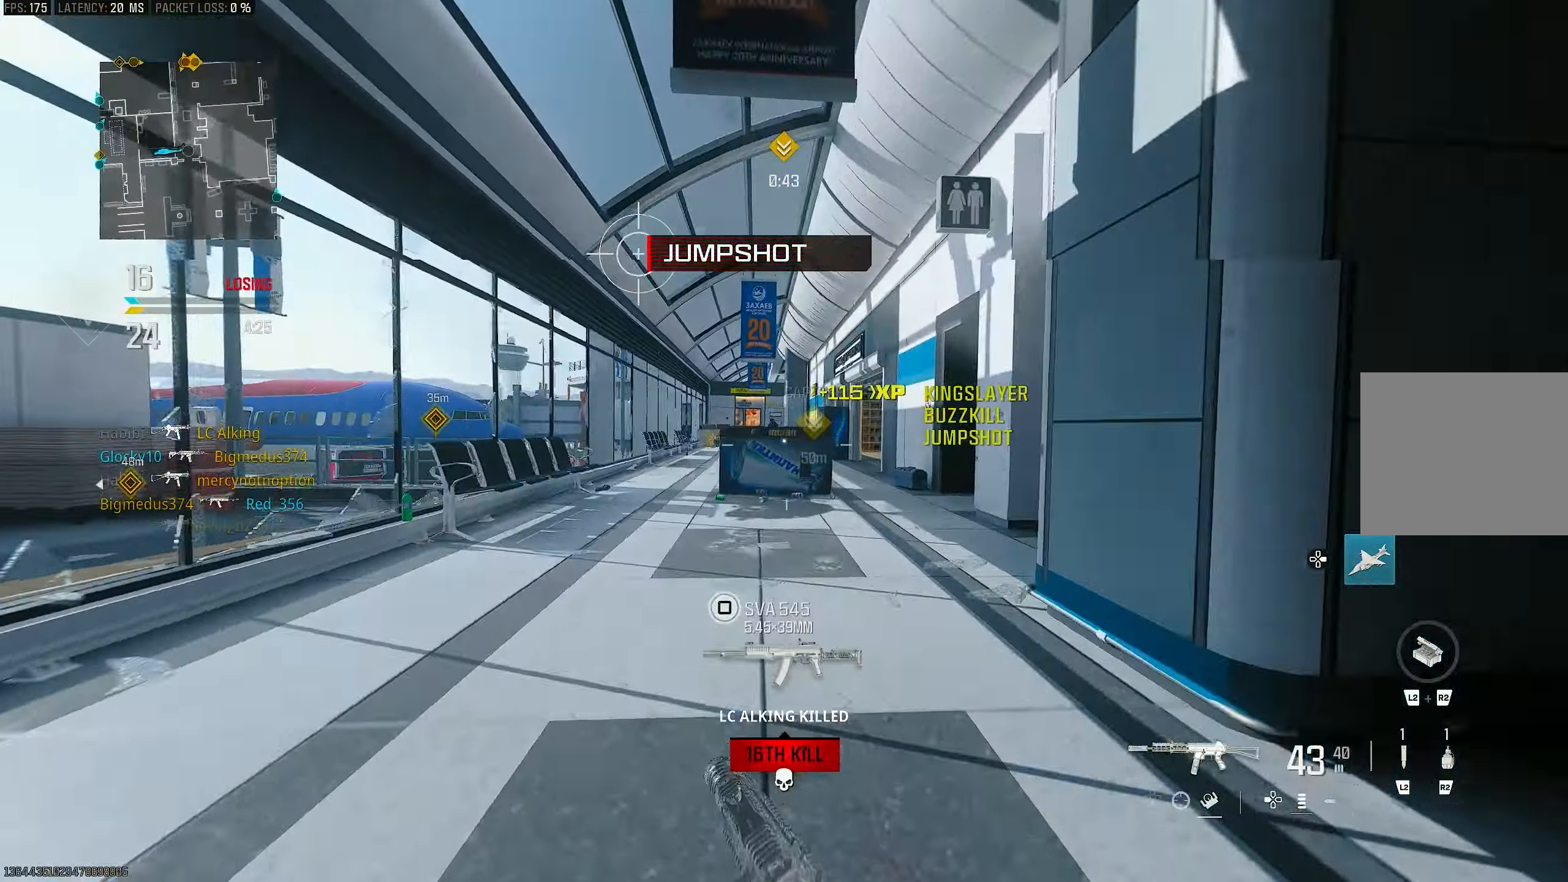
{"buttons": [], "left_stick": "up-right", "right_stick": "center", "events": [[16, "L3", "down"], [83, "L3", "up"], [117, "right_stick", "center"], [183, "R3", "down"], [250, "R3", "up"], [333, "left_stick", "up-right"]]}
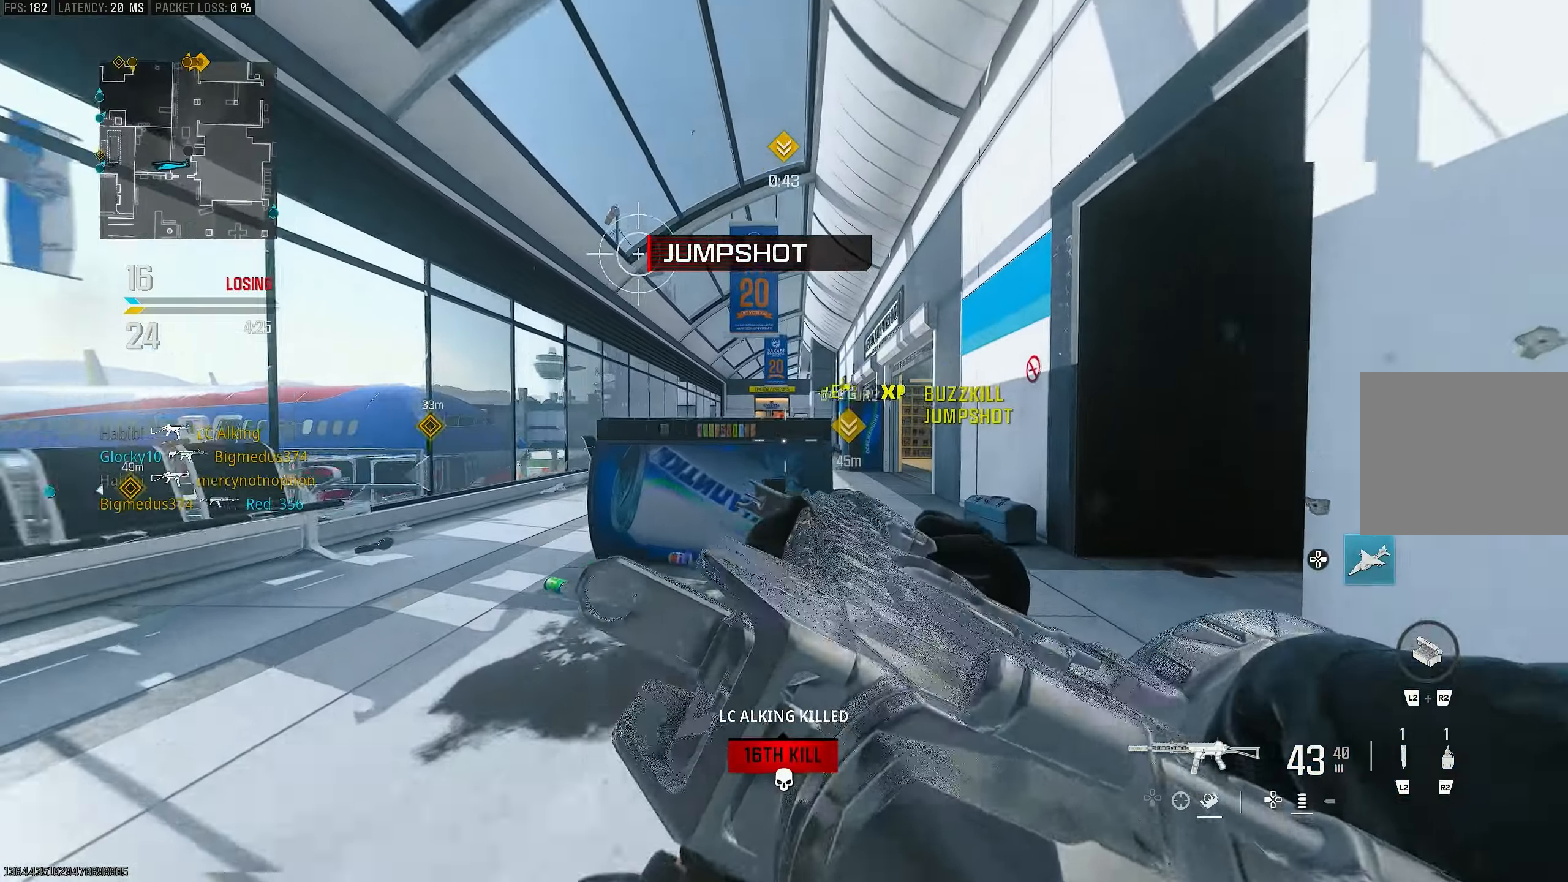
{"buttons": ["CROSS", "L1"], "left_stick": "up-left", "right_stick": "center", "events": [[83, "L1", "down"], [217, "left_stick", "up-left"], [483, "CROSS", "down"]]}
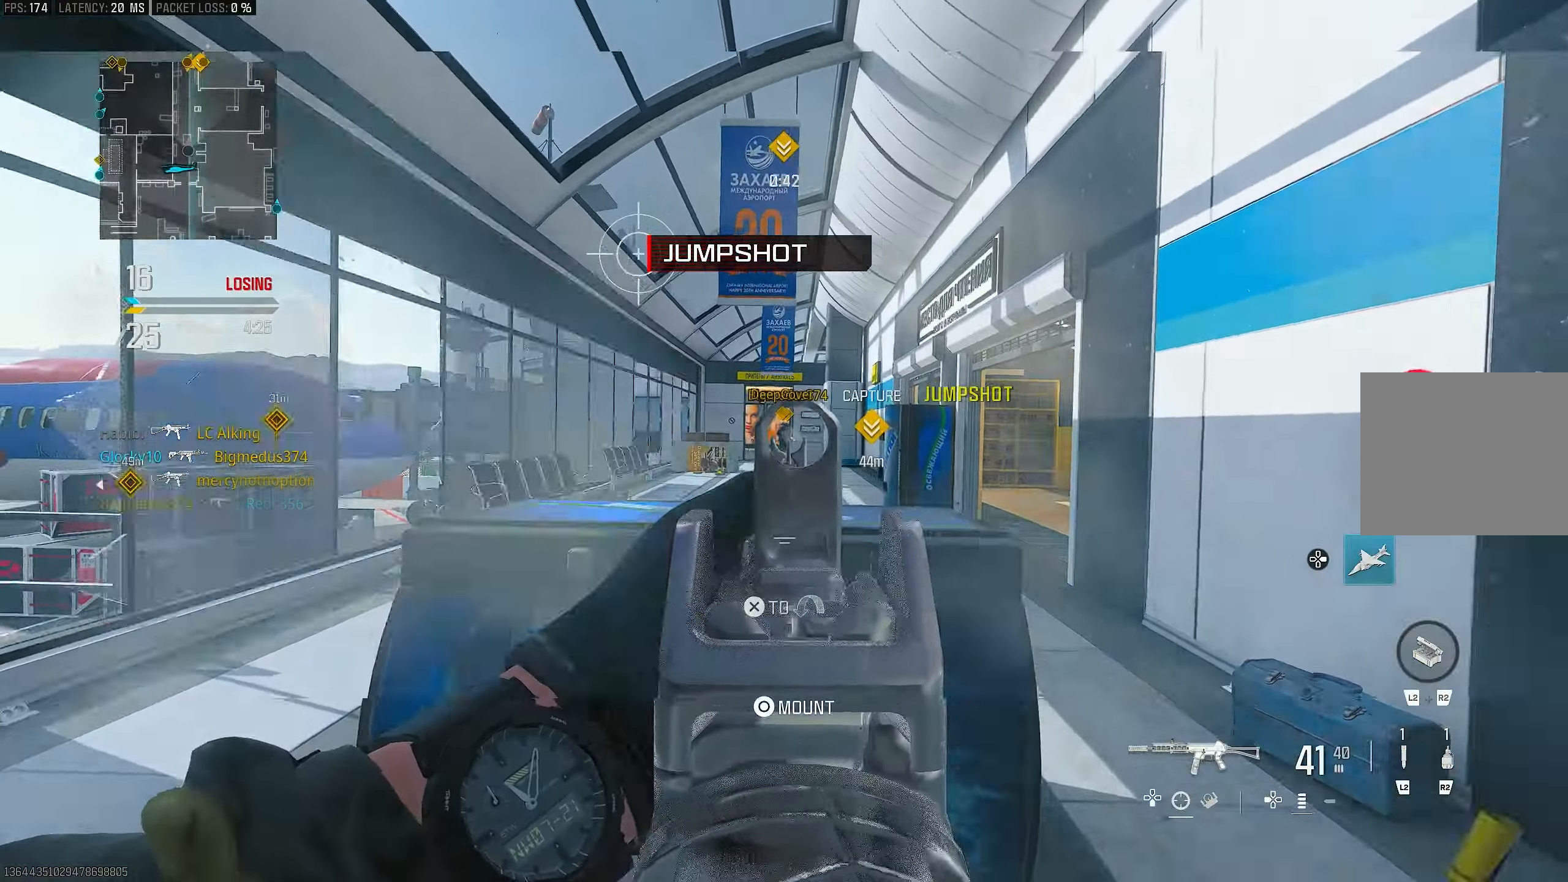
{"buttons": ["L1", "R1"], "left_stick": "up-right", "right_stick": "center", "events": [[83, "CROSS", "up"], [283, "R1", "down"], [350, "left_stick", "up-right"]]}
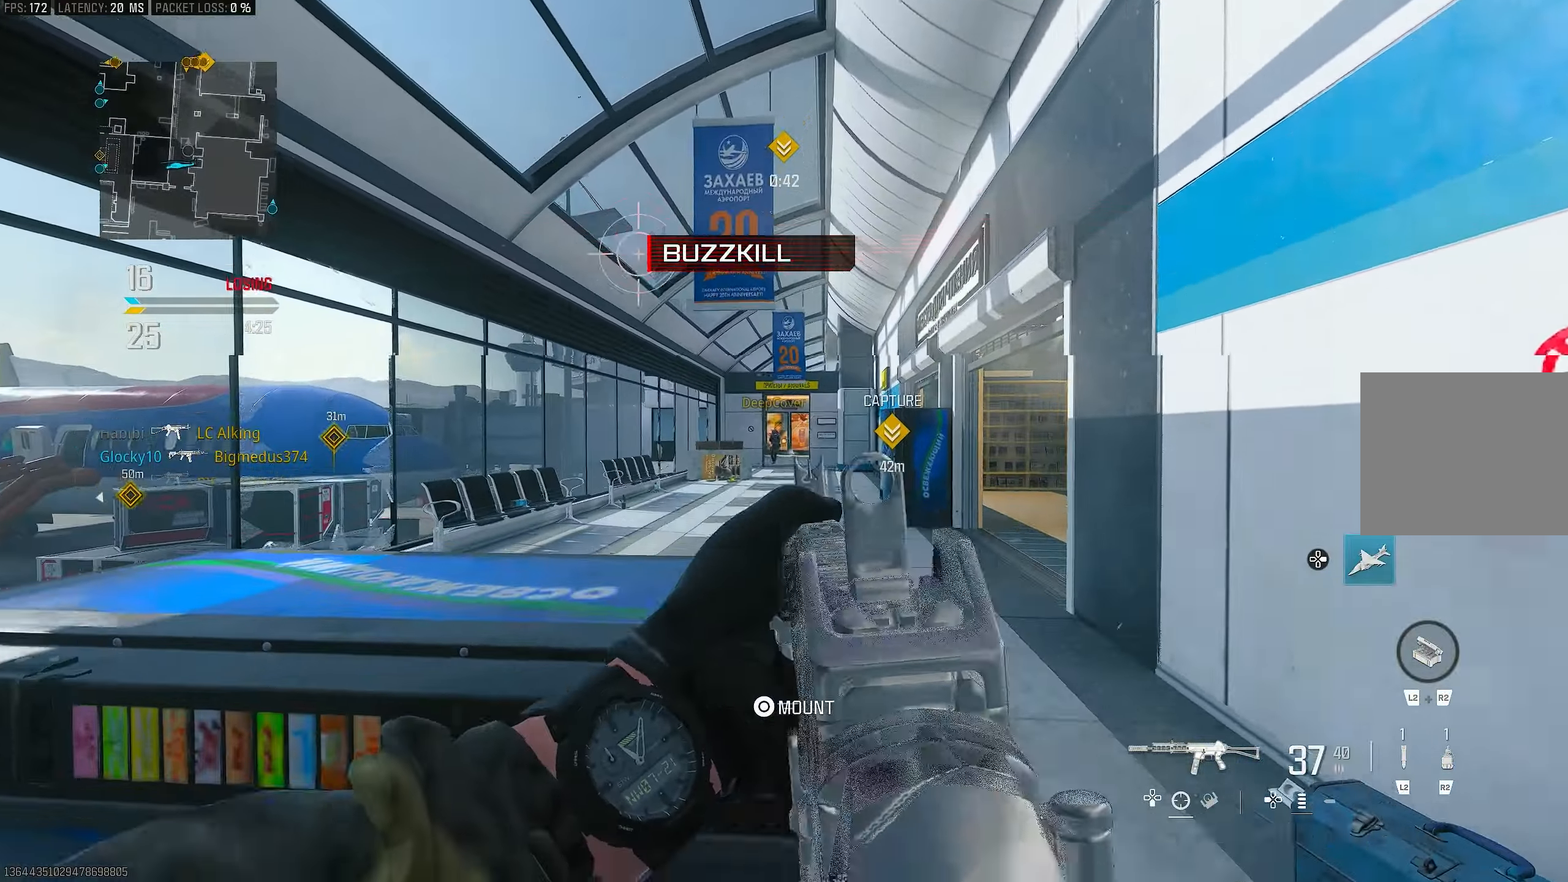
{"buttons": ["L1"], "left_stick": "left", "right_stick": "down", "events": [[117, "L1", "up"], [183, "R1", "up"], [217, "L1", "down"], [283, "R1", "down"], [283, "right_stick", "down-left"], [350, "R1", "up"], [350, "left_stick", "up-left"], [417, "left_stick", "left"], [417, "right_stick", "down"]]}